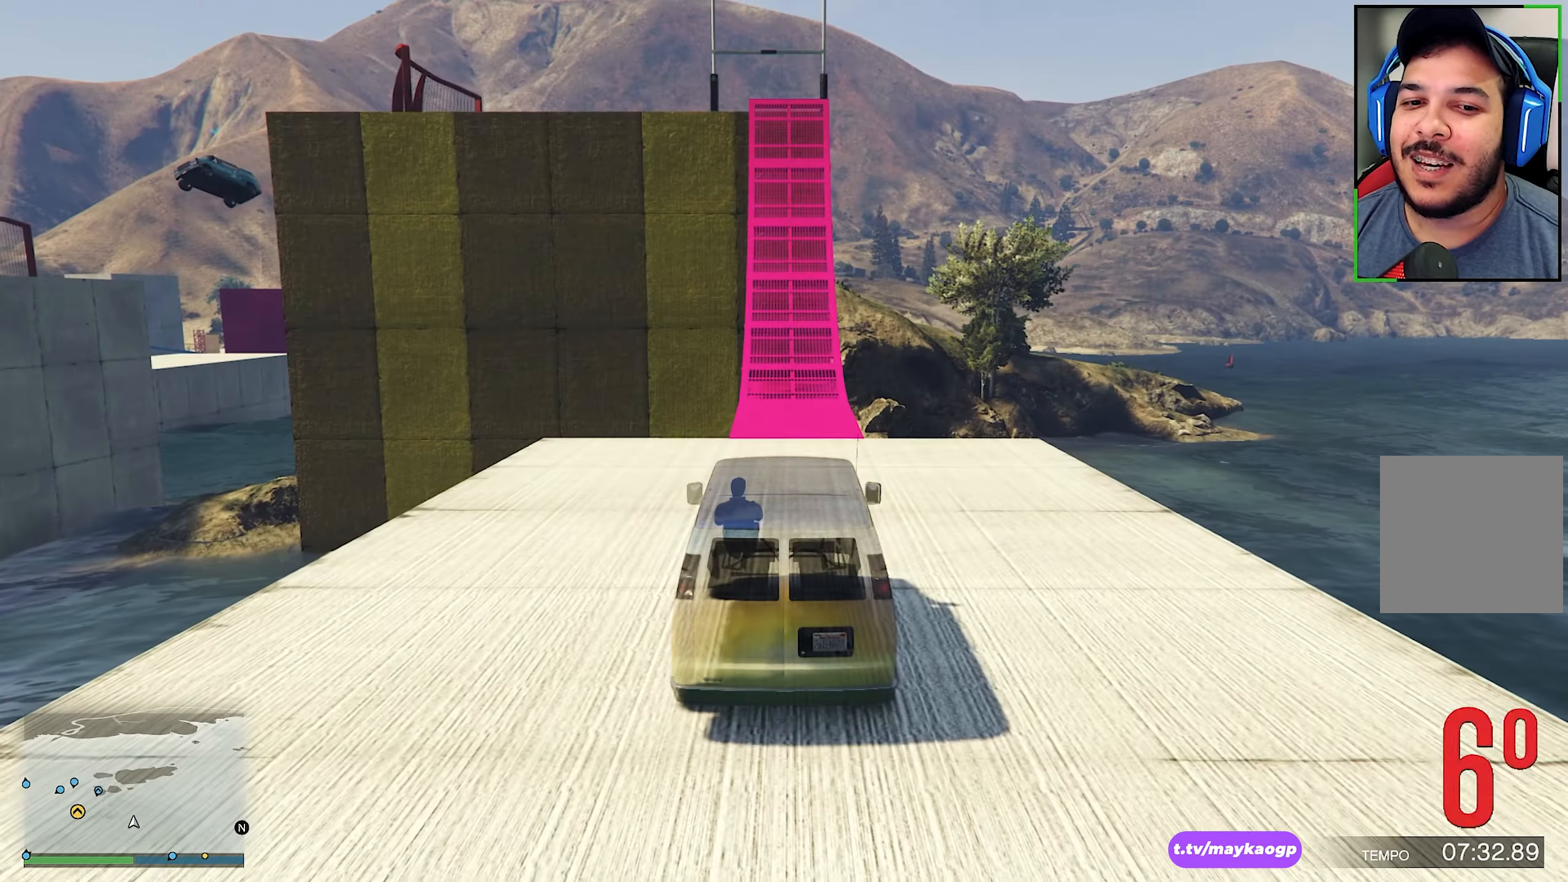
Gameplay with a controller (Xbox layout); each line is a JSON object with the inputs held at the frame after it. "events" lists button and stick changes between this image and that frame as [ms after this image, input, new state], when the widget could be followed in between. Not read: R3.
{"buttons": ["R2"], "left_stick": "center", "right_stick": "center", "events": []}
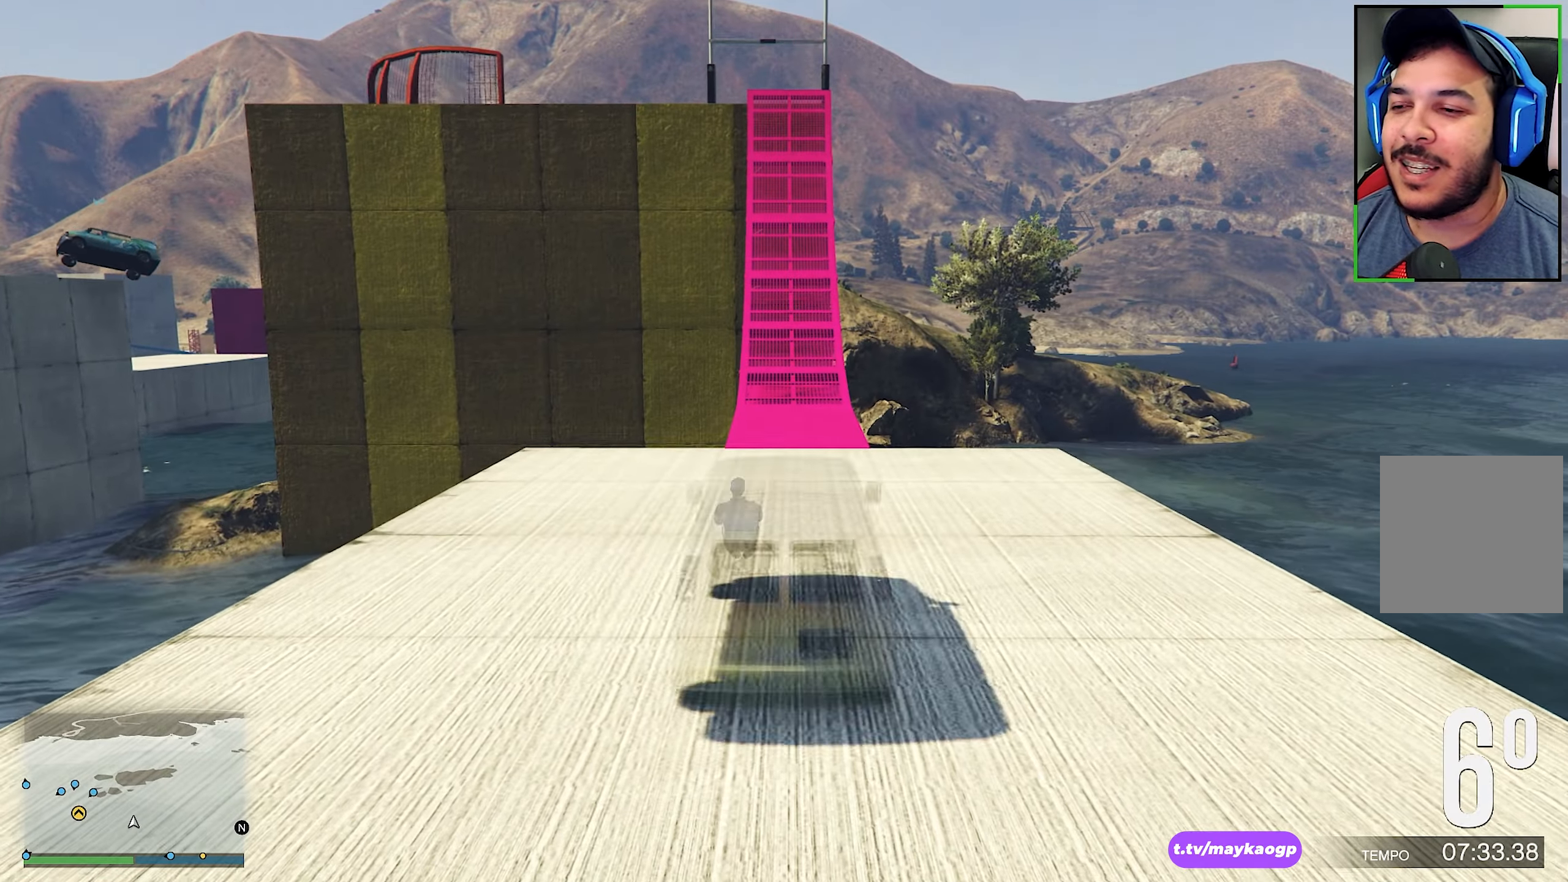
{"buttons": ["R2"], "left_stick": "center", "right_stick": "up", "events": [[367, "left_stick", "left"], [433, "right_stick", "up"], [467, "left_stick", "center"]]}
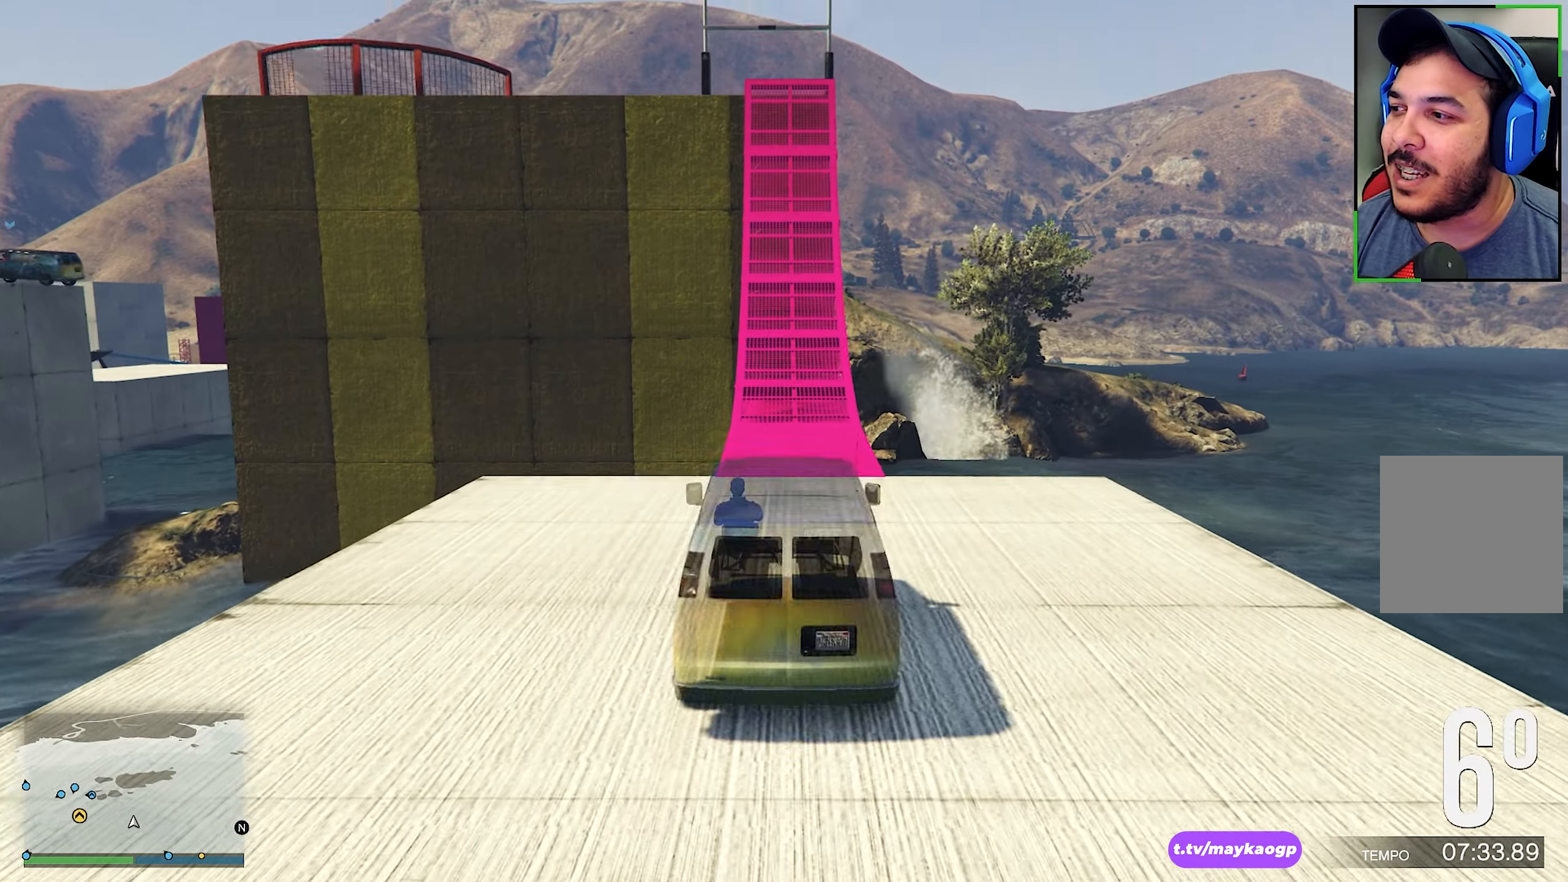
{"buttons": ["R2"], "left_stick": "center", "right_stick": "center", "events": [[100, "right_stick", "center"], [317, "left_stick", "right"], [400, "left_stick", "center"]]}
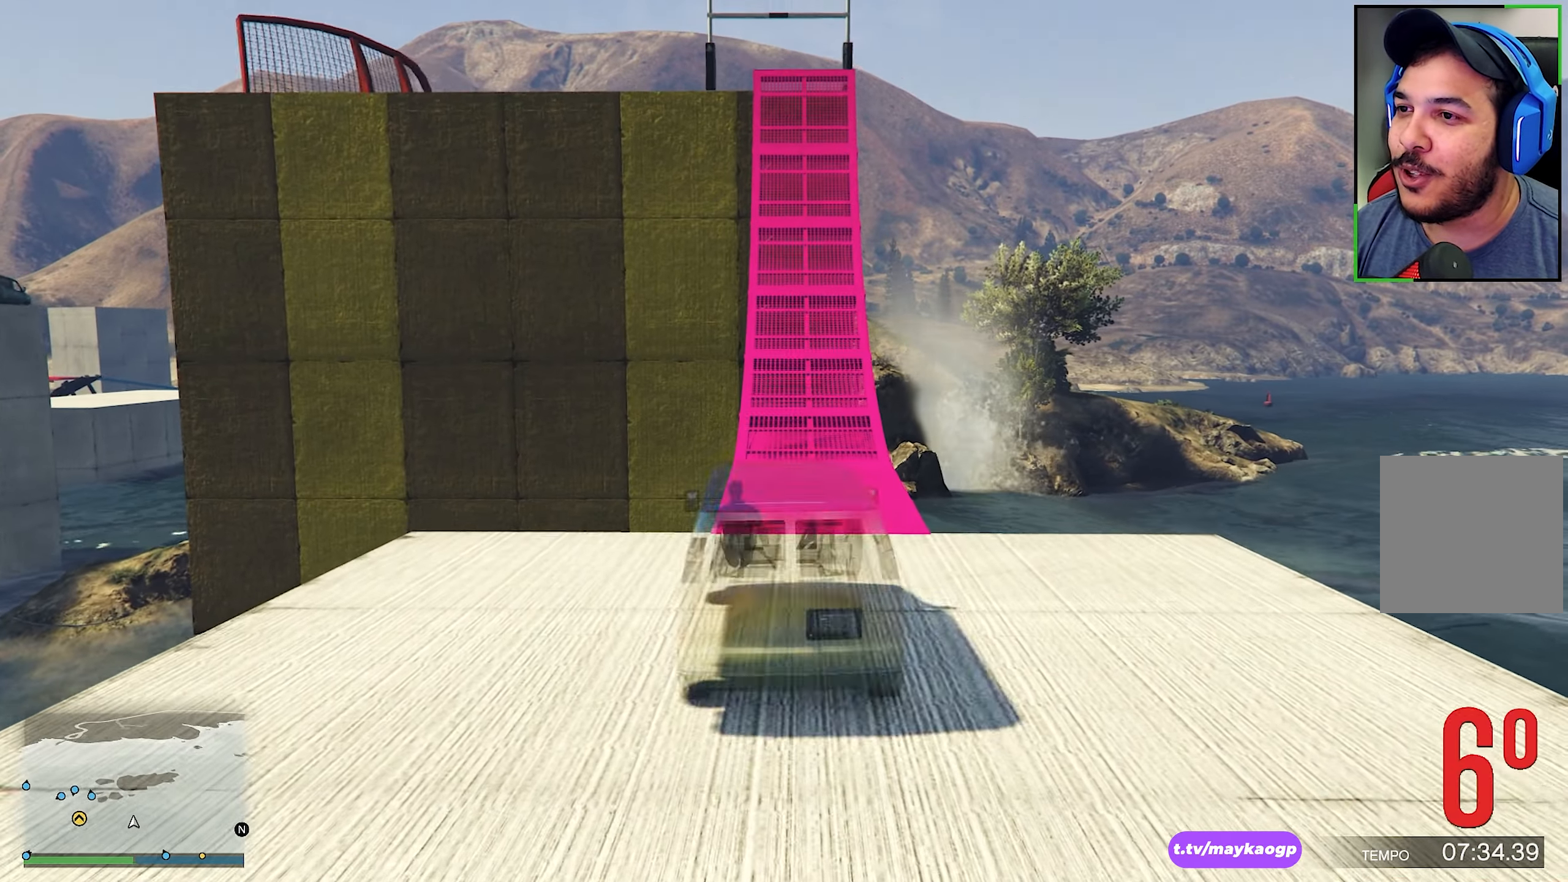
{"buttons": ["R2"], "left_stick": "center", "right_stick": "center", "events": [[300, "left_stick", "right"], [383, "left_stick", "center"]]}
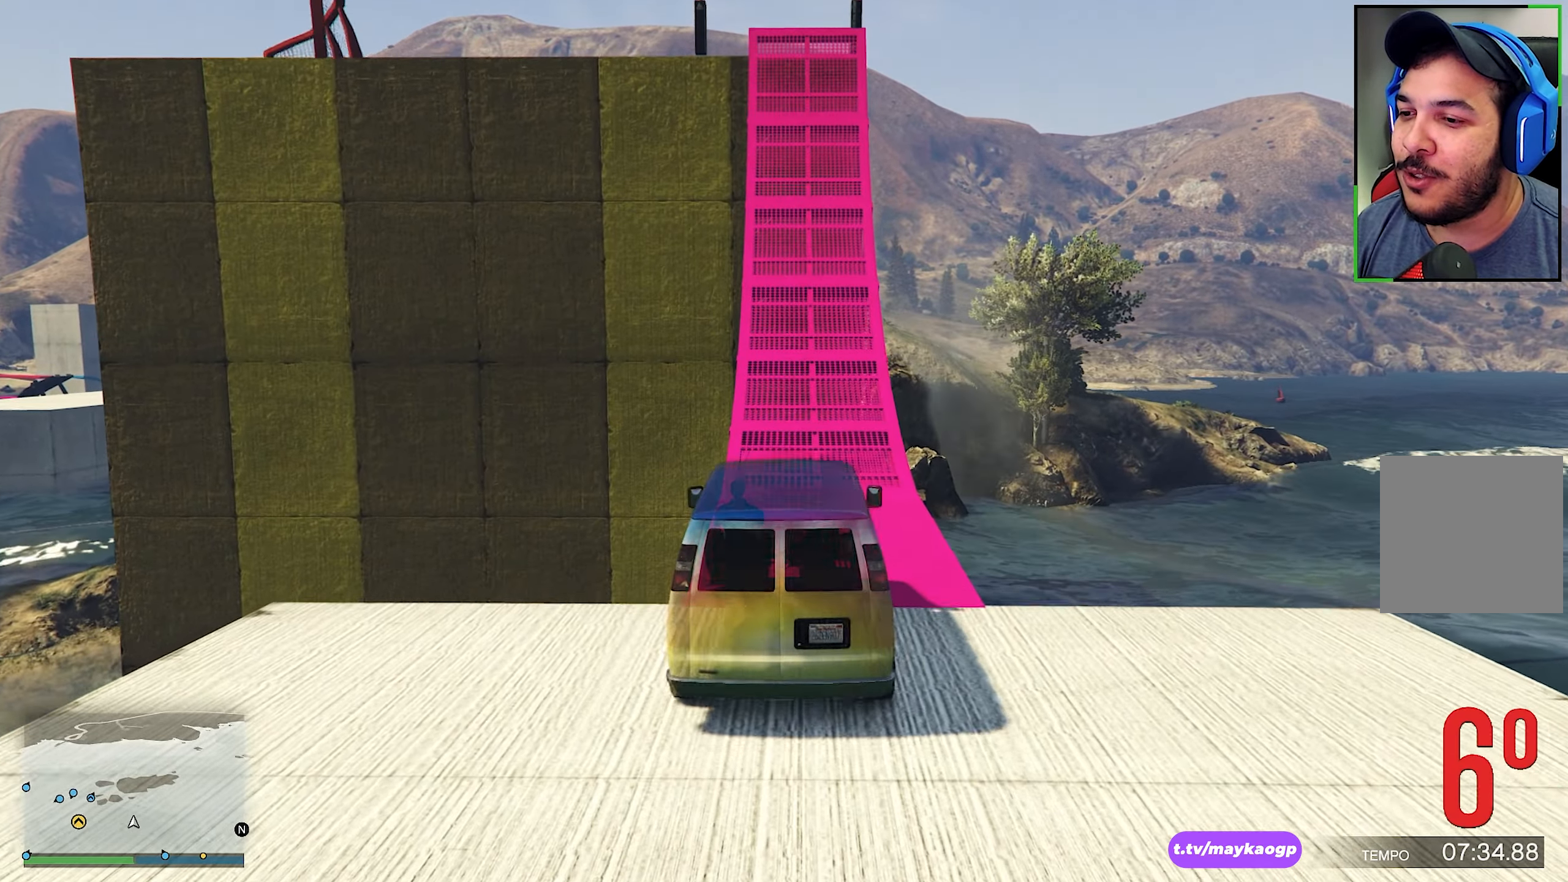
{"buttons": ["R2"], "left_stick": "center", "right_stick": "center", "events": []}
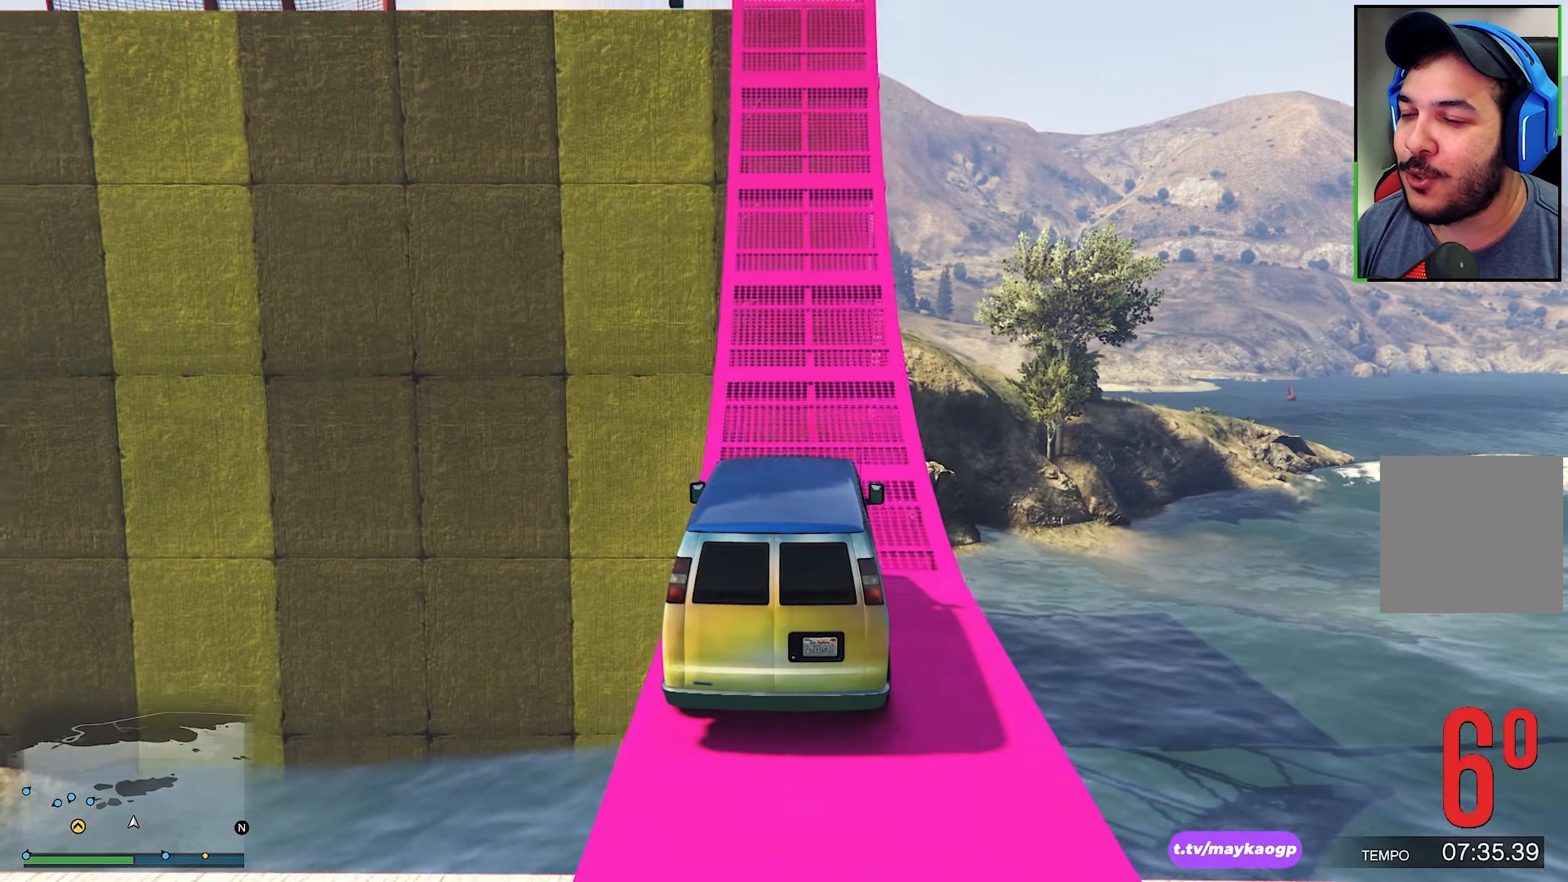
{"buttons": ["R2"], "left_stick": "center", "right_stick": "center", "events": []}
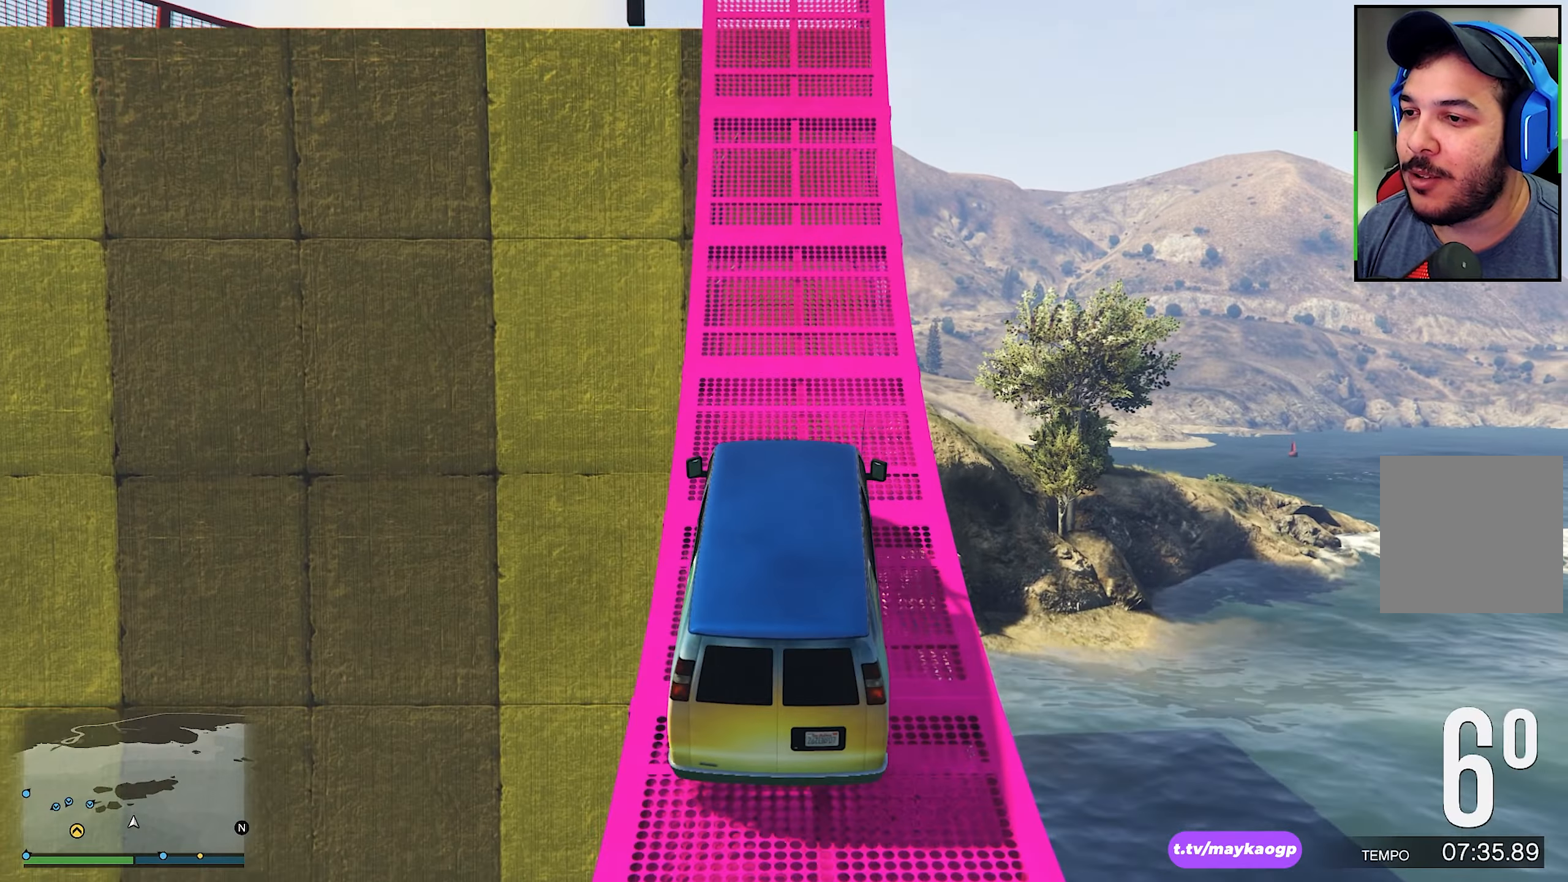
{"buttons": ["R2"], "left_stick": "center", "right_stick": "center", "events": [[250, "right_stick", "down"], [384, "right_stick", "down-right"], [500, "right_stick", "center"]]}
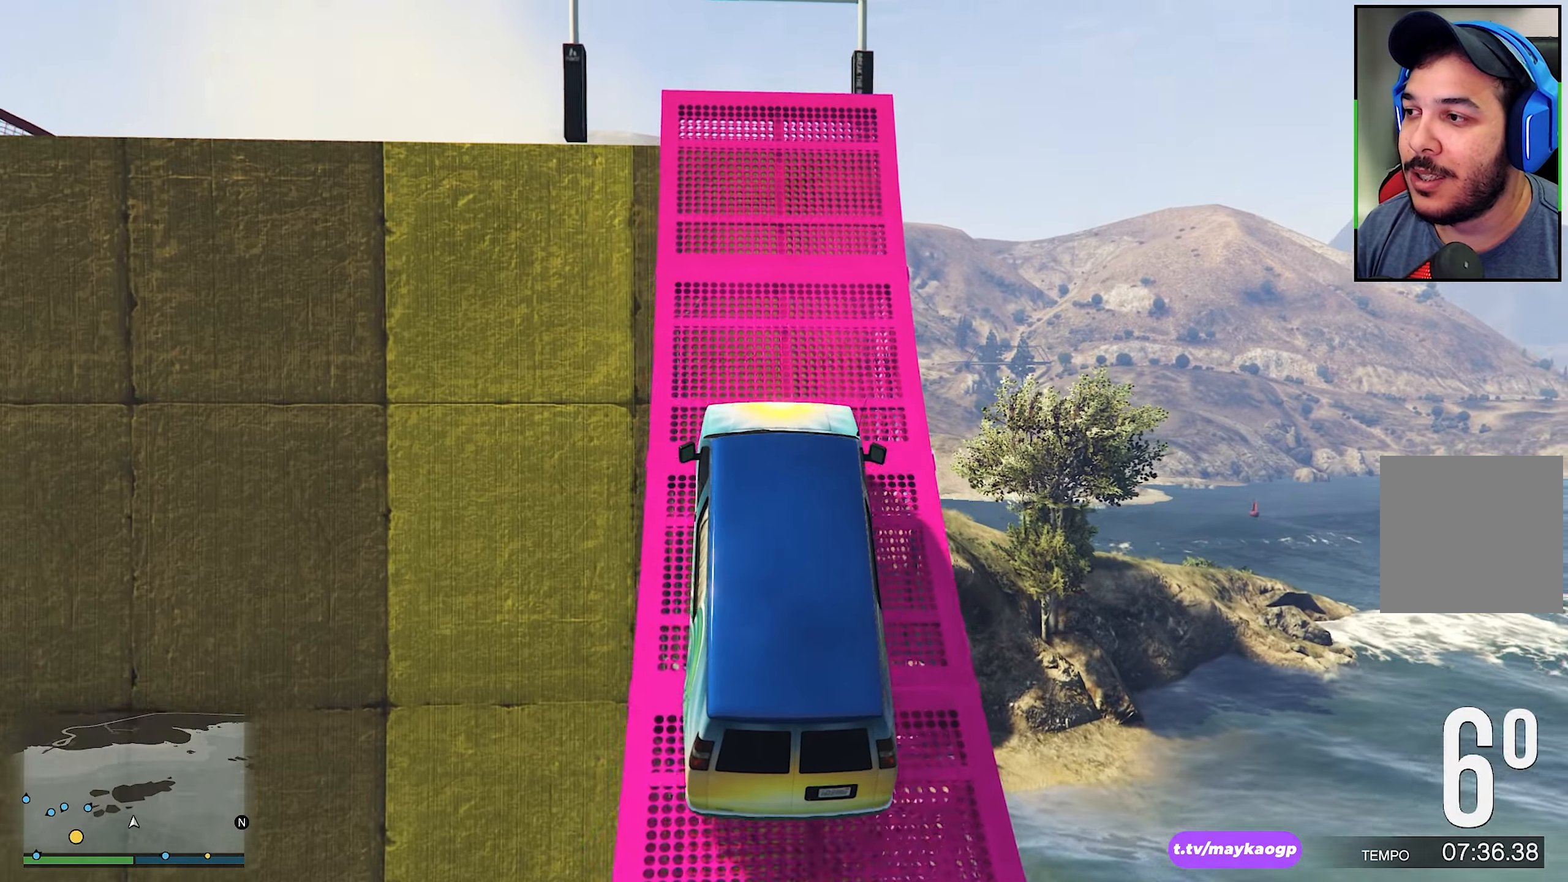
{"buttons": ["R2"], "left_stick": "center", "right_stick": "center", "events": [[134, "right_stick", "down-right"], [300, "left_stick", "down-left"], [334, "right_stick", "center"], [384, "left_stick", "center"]]}
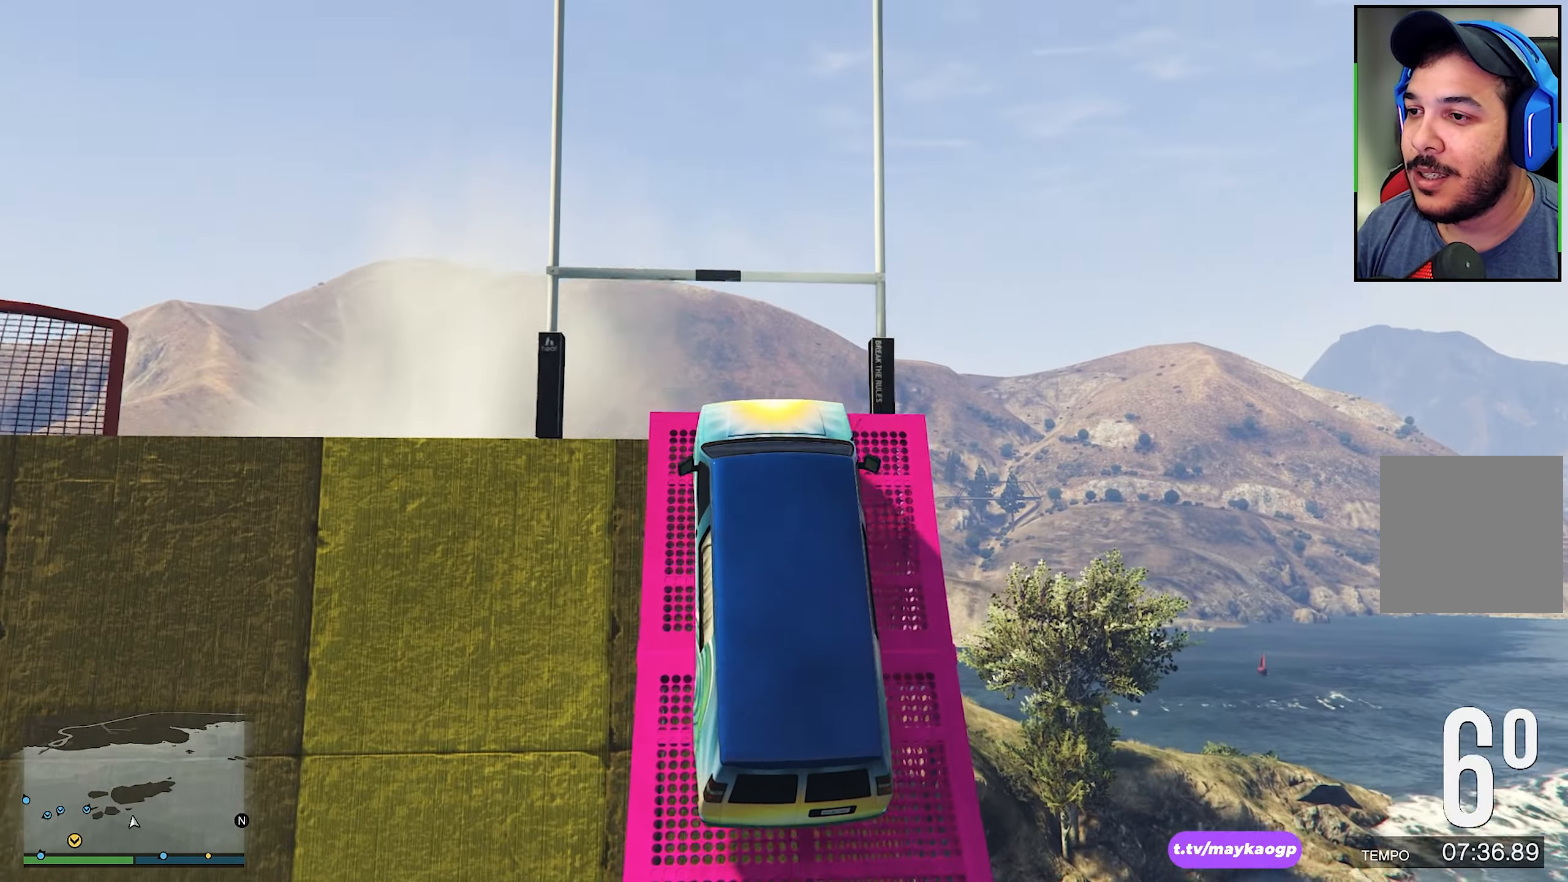
{"buttons": ["R2"], "left_stick": "up", "right_stick": "center", "events": [[50, "right_stick", "down"], [250, "right_stick", "center"], [284, "left_stick", "up"]]}
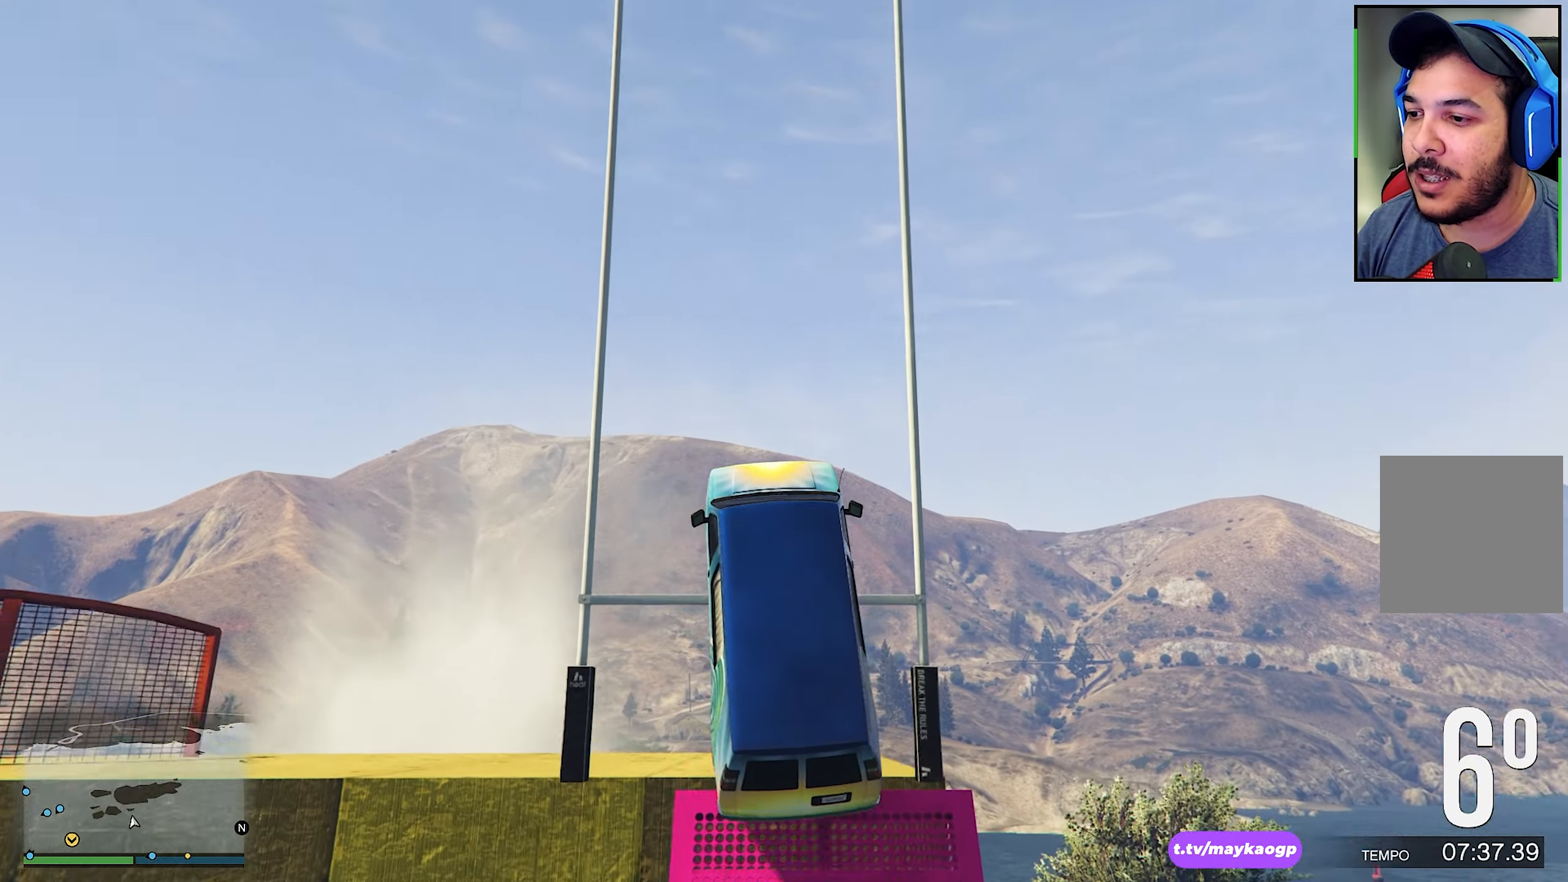
{"buttons": ["R1", "R2"], "left_stick": "left", "right_stick": "center", "events": [[384, "left_stick", "up-left"], [467, "R1", "down"], [500, "left_stick", "left"]]}
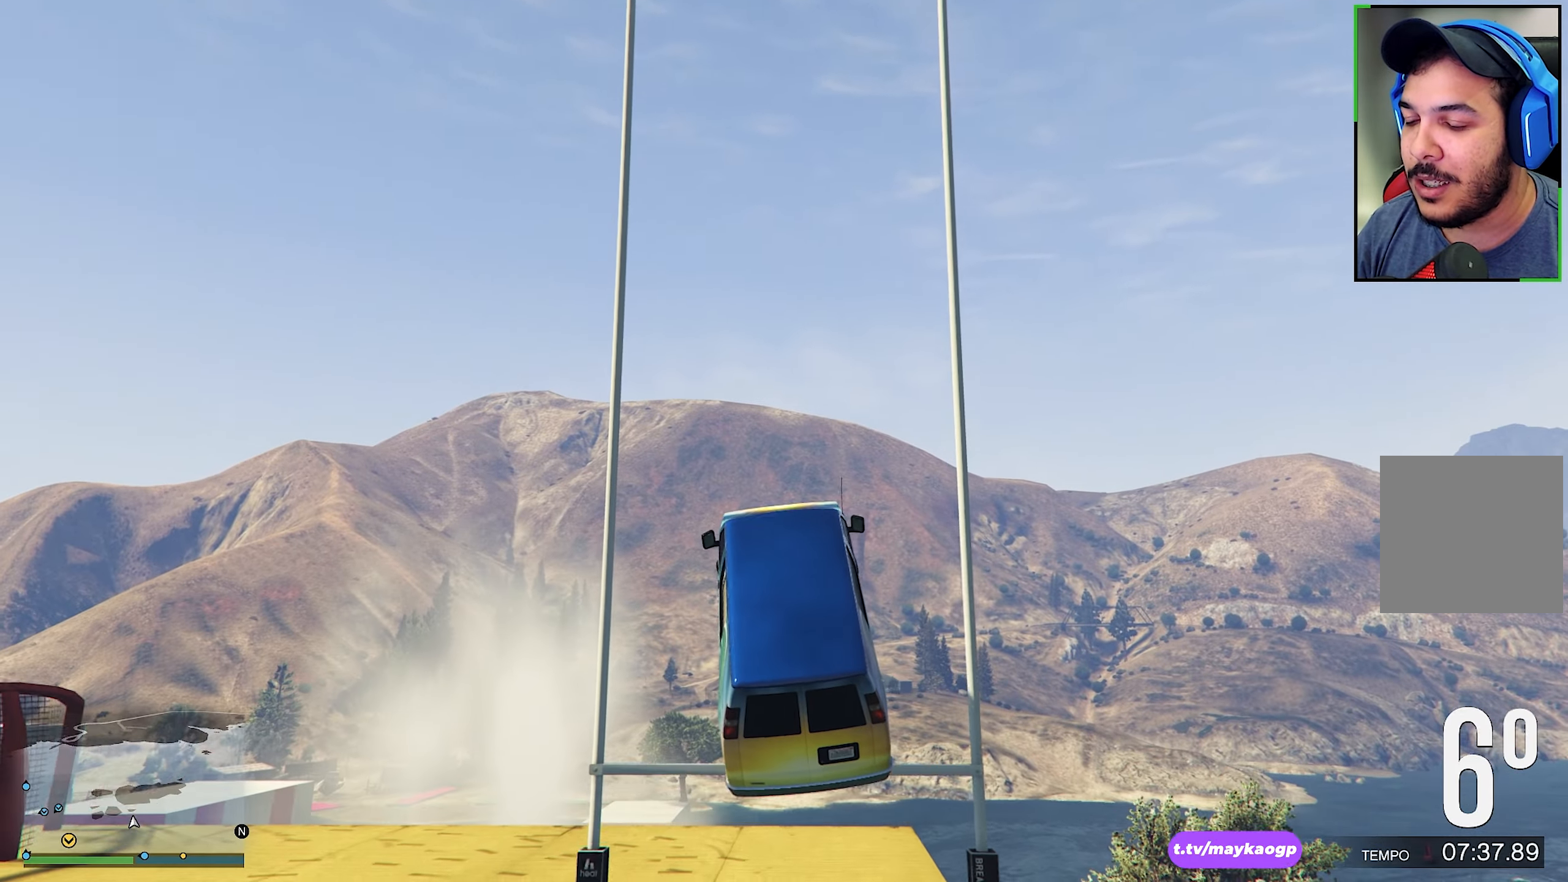
{"buttons": ["R1", "R2"], "left_stick": "down-left", "right_stick": "center", "events": [[450, "left_stick", "down-left"]]}
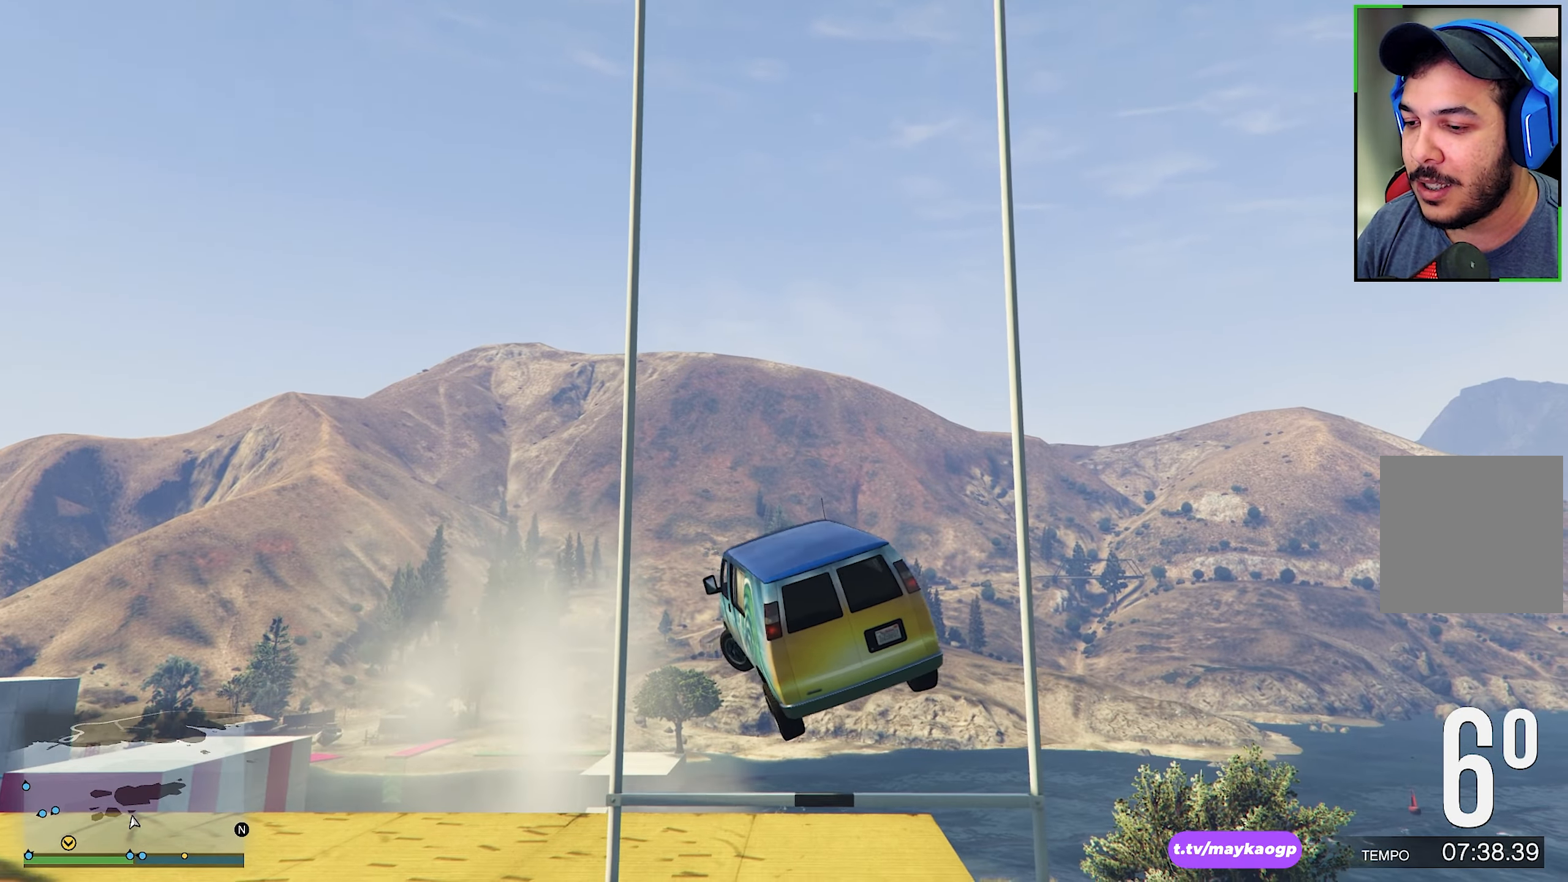
{"buttons": ["R2"], "left_stick": "down-right", "right_stick": "center", "events": [[34, "left_stick", "down"], [150, "R1", "up"], [384, "left_stick", "down-right"]]}
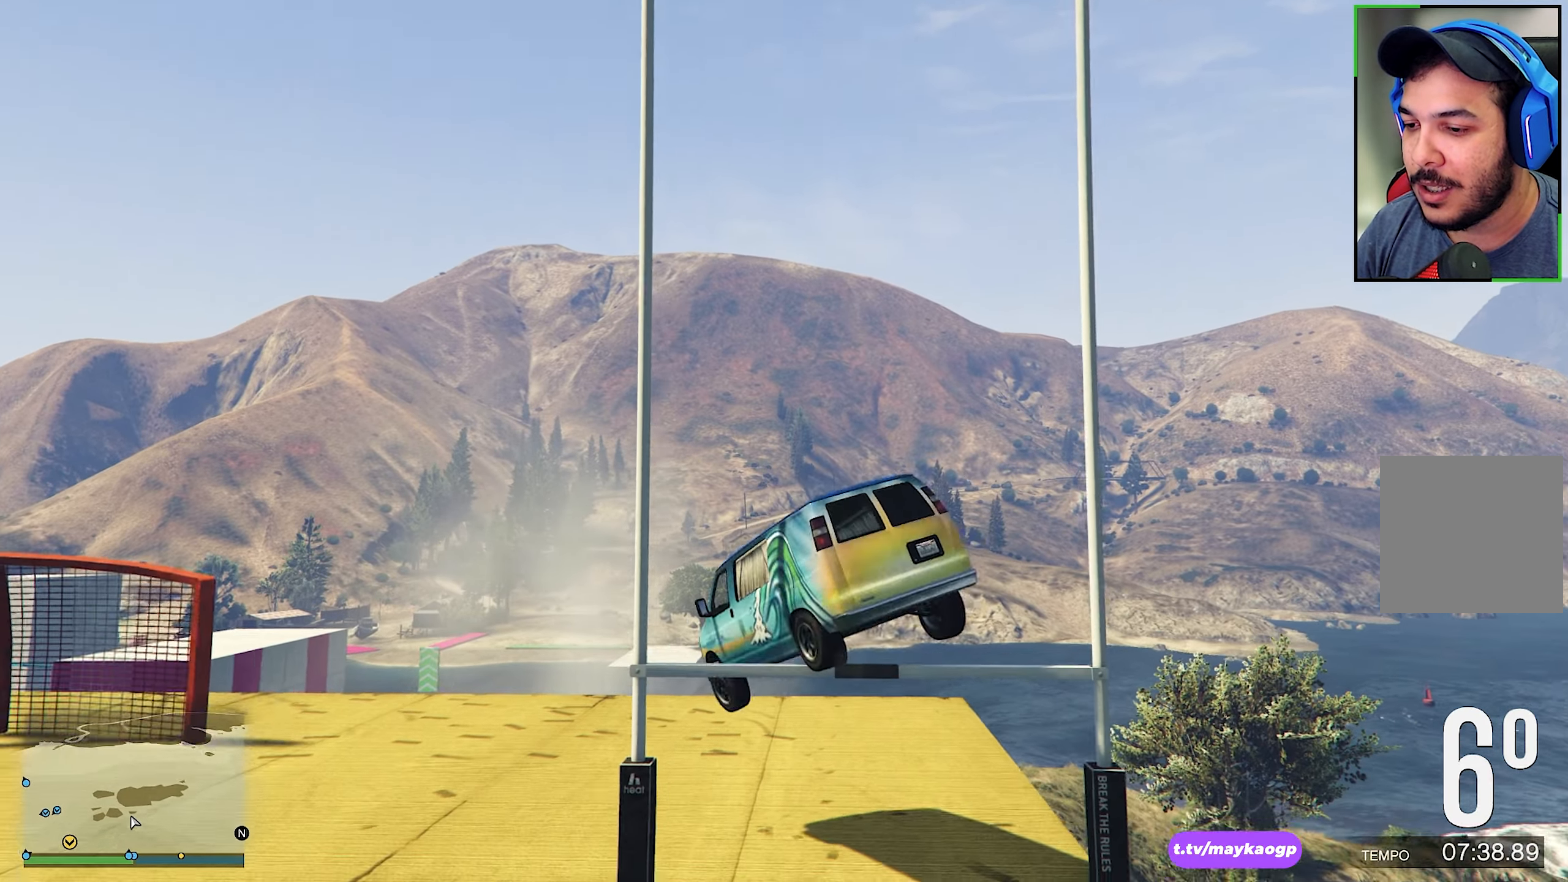
{"buttons": ["R2"], "left_stick": "down-left", "right_stick": "center", "events": [[384, "left_stick", "down-left"]]}
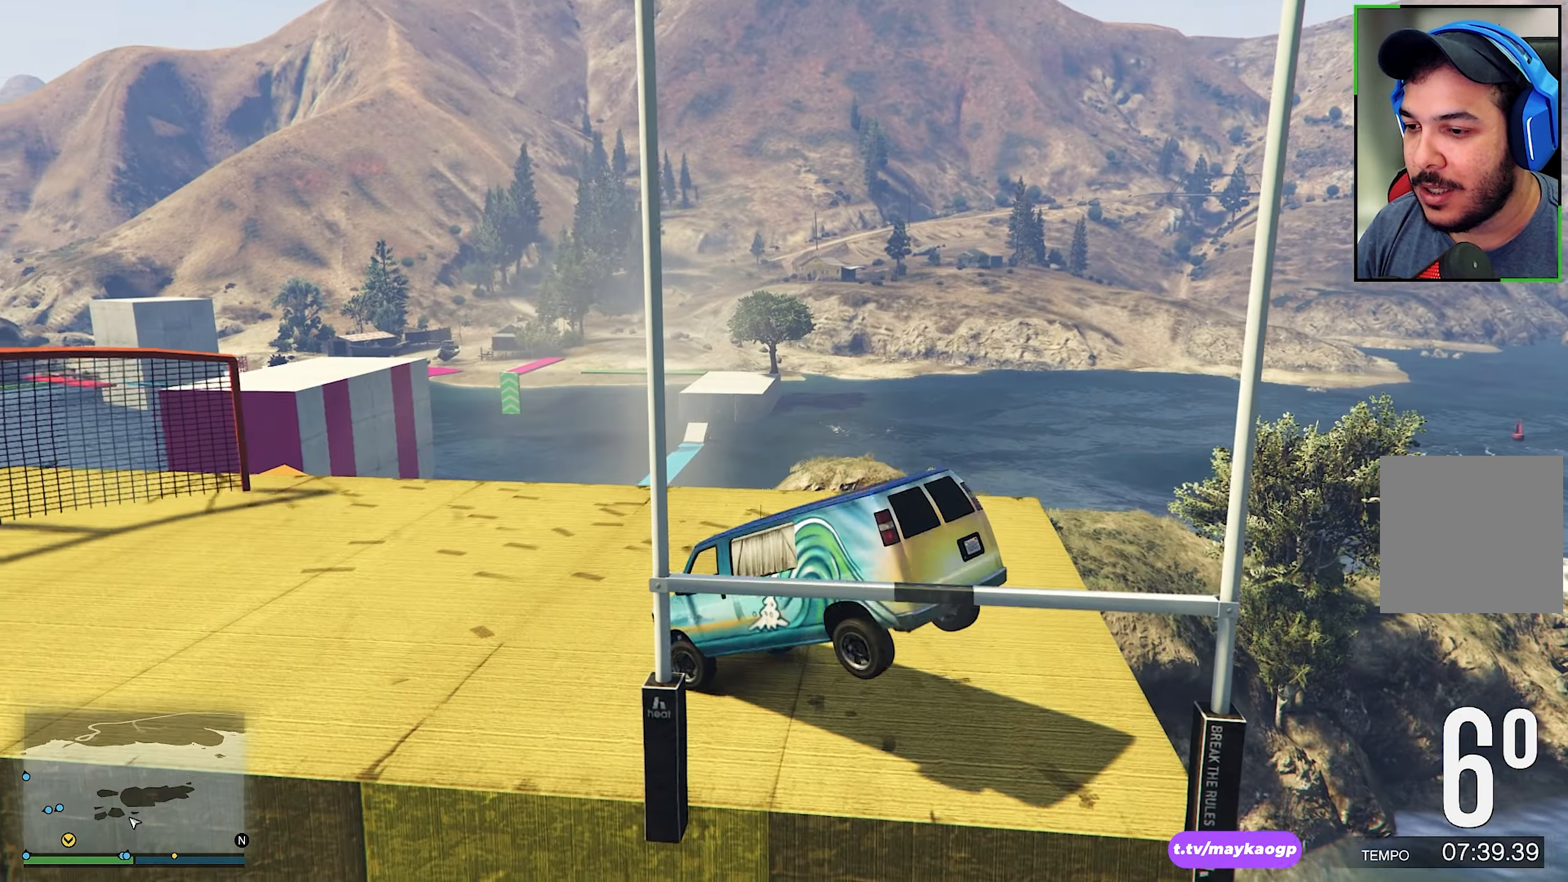
{"buttons": ["R2"], "left_stick": "left", "right_stick": "down-left", "events": [[67, "left_stick", "left"], [217, "right_stick", "down-left"]]}
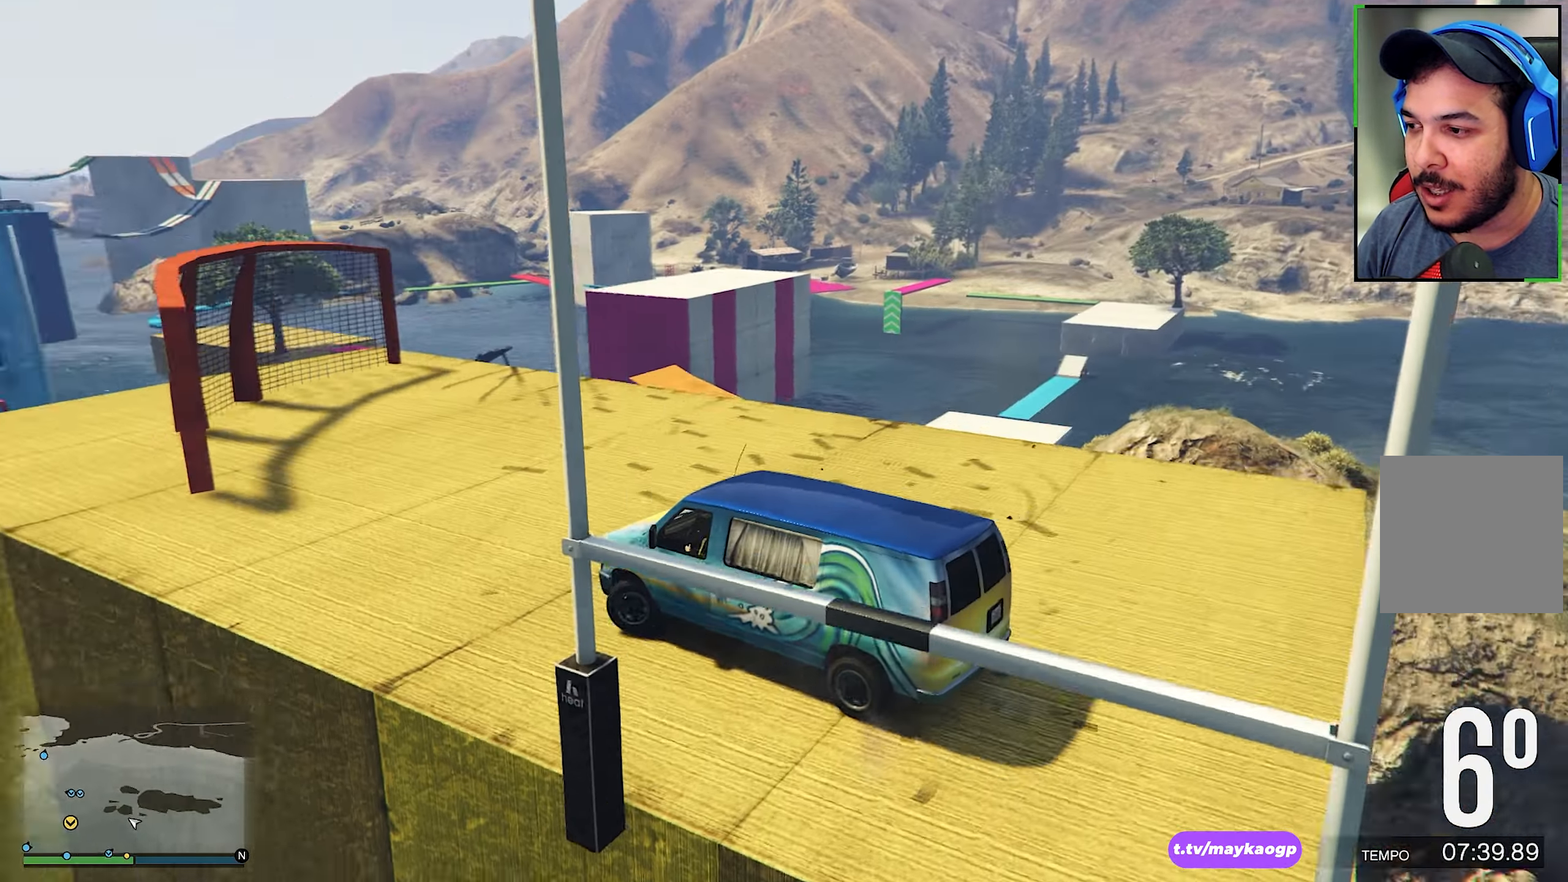
{"buttons": ["L2"], "left_stick": "down-right", "right_stick": "center", "events": [[167, "R2", "up"], [267, "left_stick", "center"], [300, "L2", "down"], [384, "right_stick", "center"], [484, "left_stick", "down-right"]]}
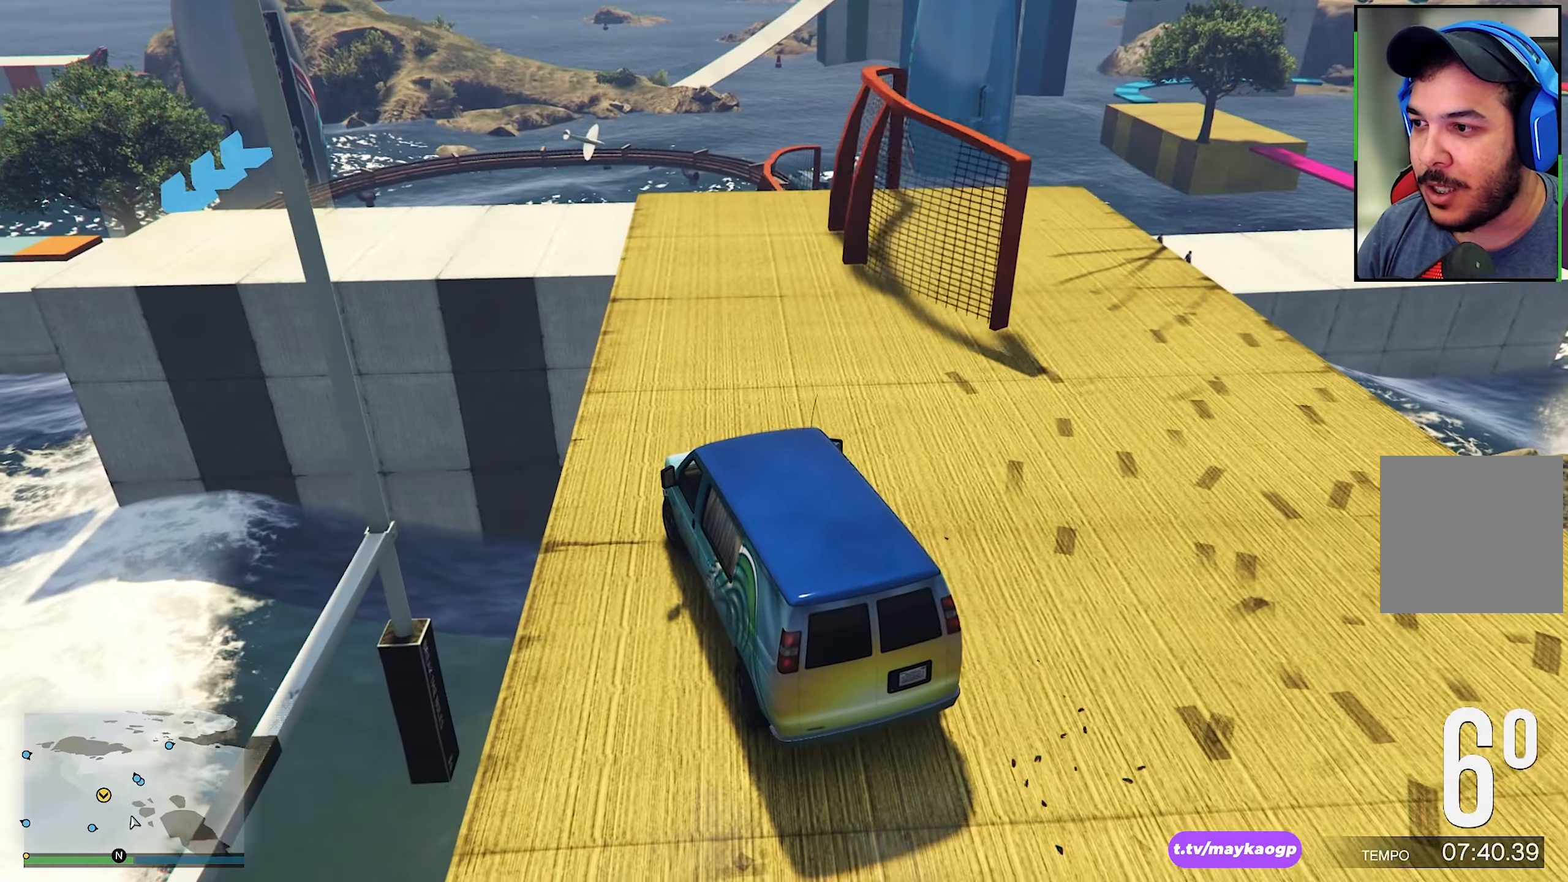
{"buttons": ["L2"], "left_stick": "down-right", "right_stick": "center", "events": [[84, "right_stick", "down-left"], [350, "right_stick", "center"]]}
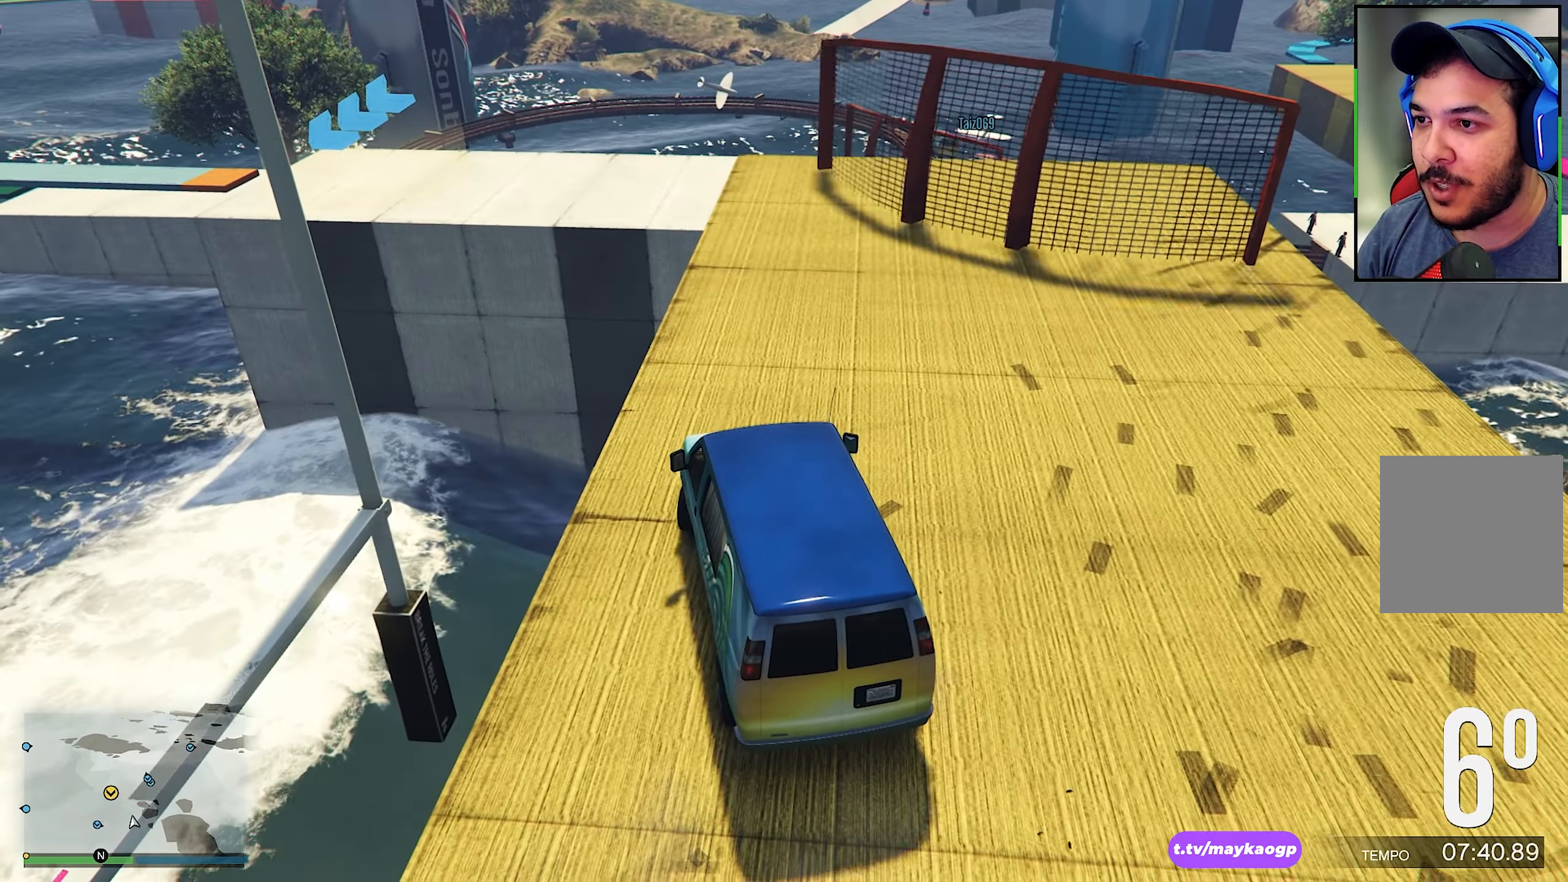
{"buttons": ["L2"], "left_stick": "center", "right_stick": "center", "events": [[167, "right_stick", "down-left"], [266, "right_stick", "center"], [400, "left_stick", "center"]]}
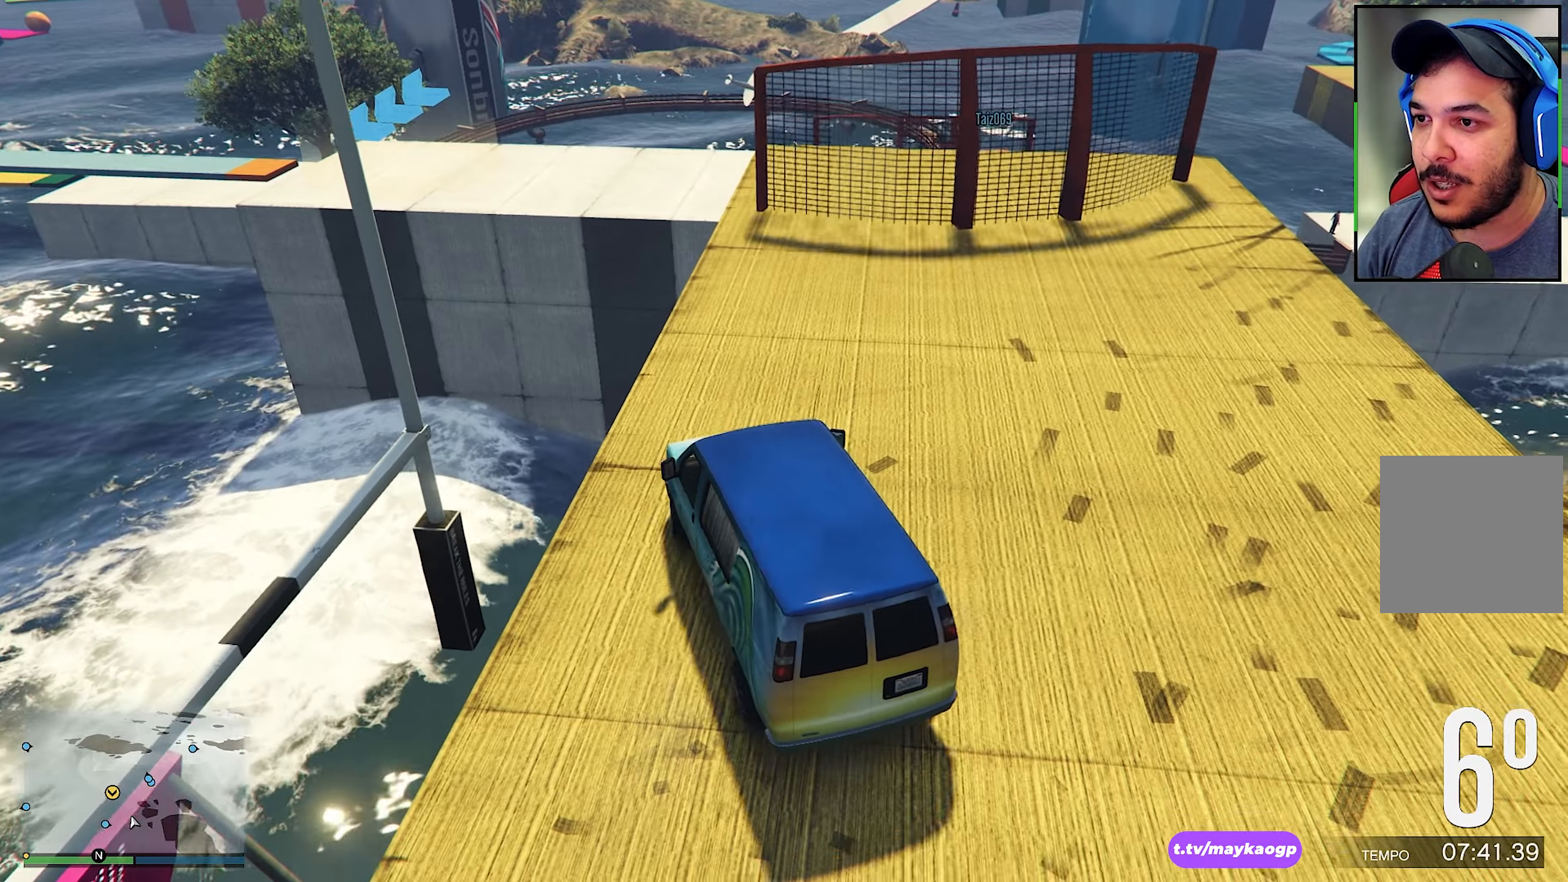
{"buttons": [], "left_stick": "center", "right_stick": "down-left", "events": [[250, "left_stick", "left"], [350, "L2", "up"], [350, "right_stick", "down-left"], [433, "left_stick", "center"]]}
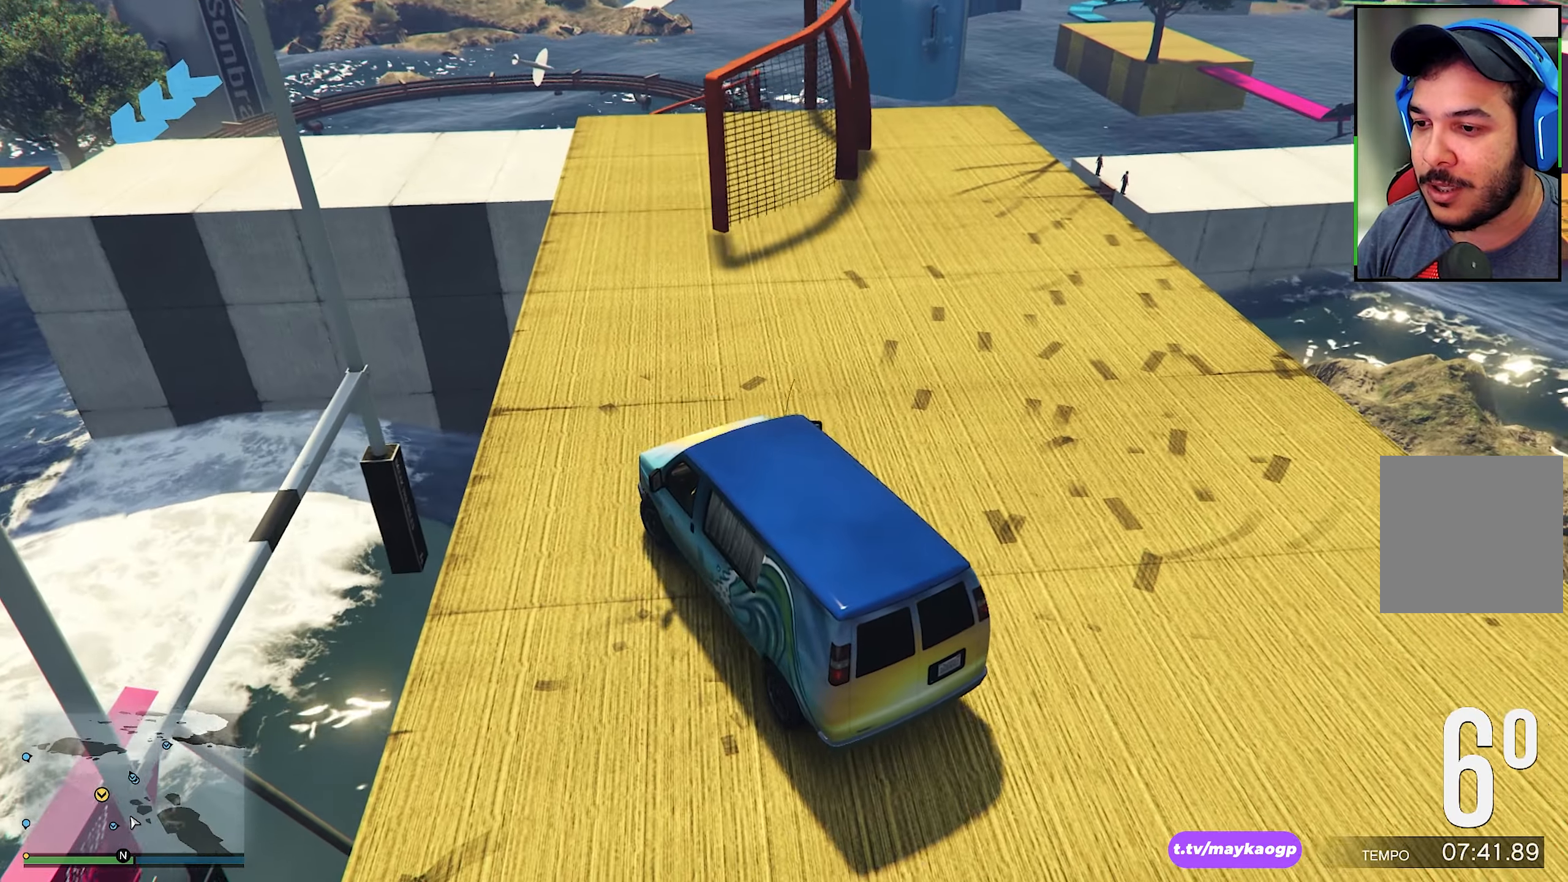
{"buttons": [], "left_stick": "center", "right_stick": "center", "events": [[250, "right_stick", "center"]]}
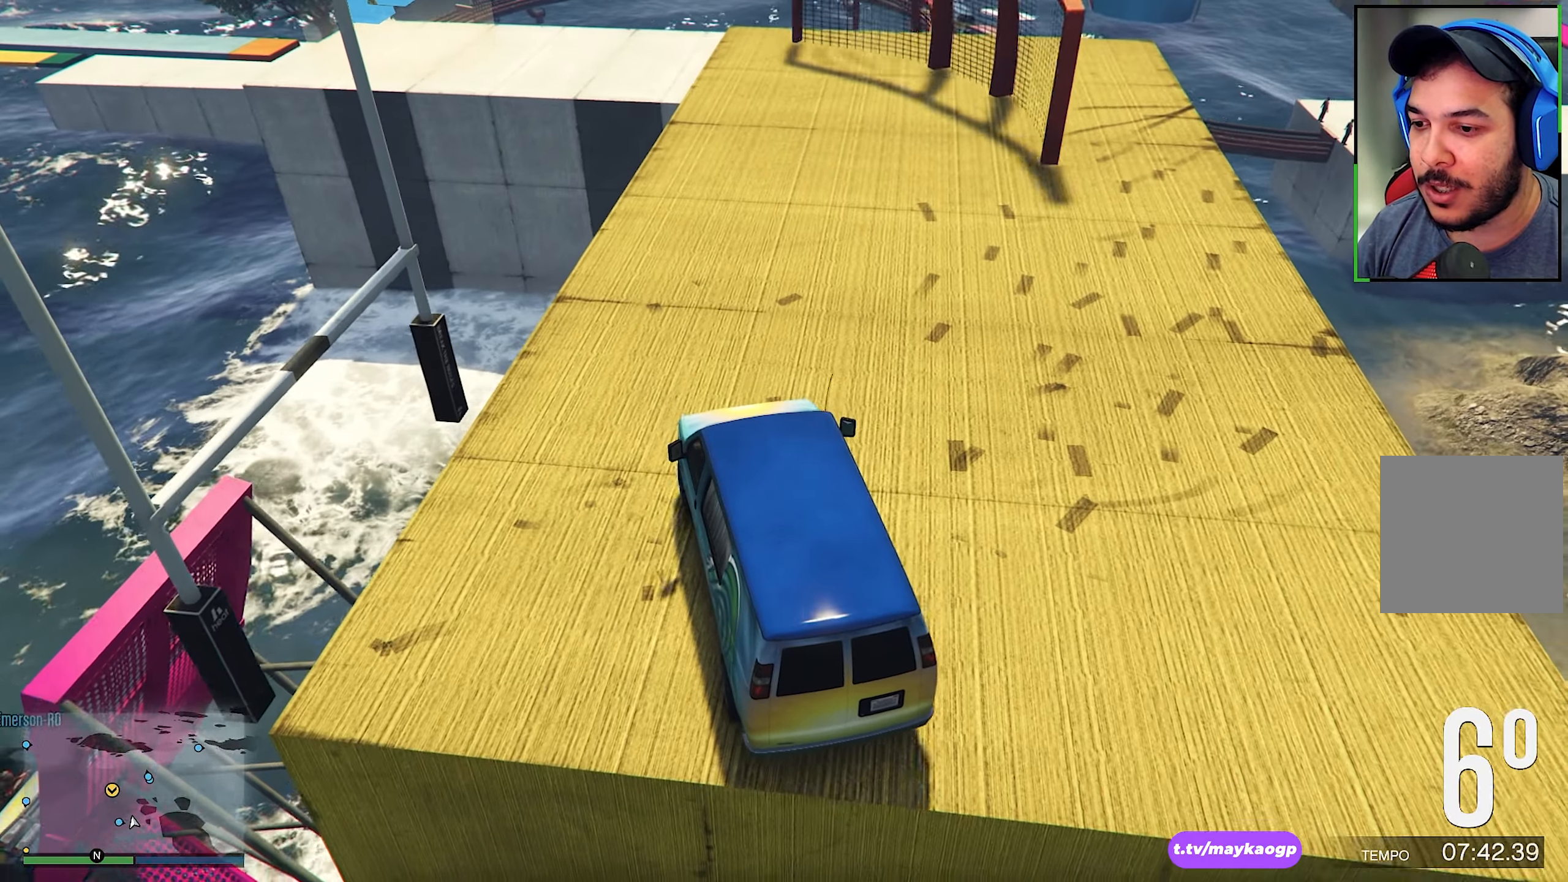
{"buttons": ["R2"], "left_stick": "down-right", "right_stick": "center", "events": [[66, "R2", "down"], [250, "left_stick", "right"], [466, "left_stick", "down-right"]]}
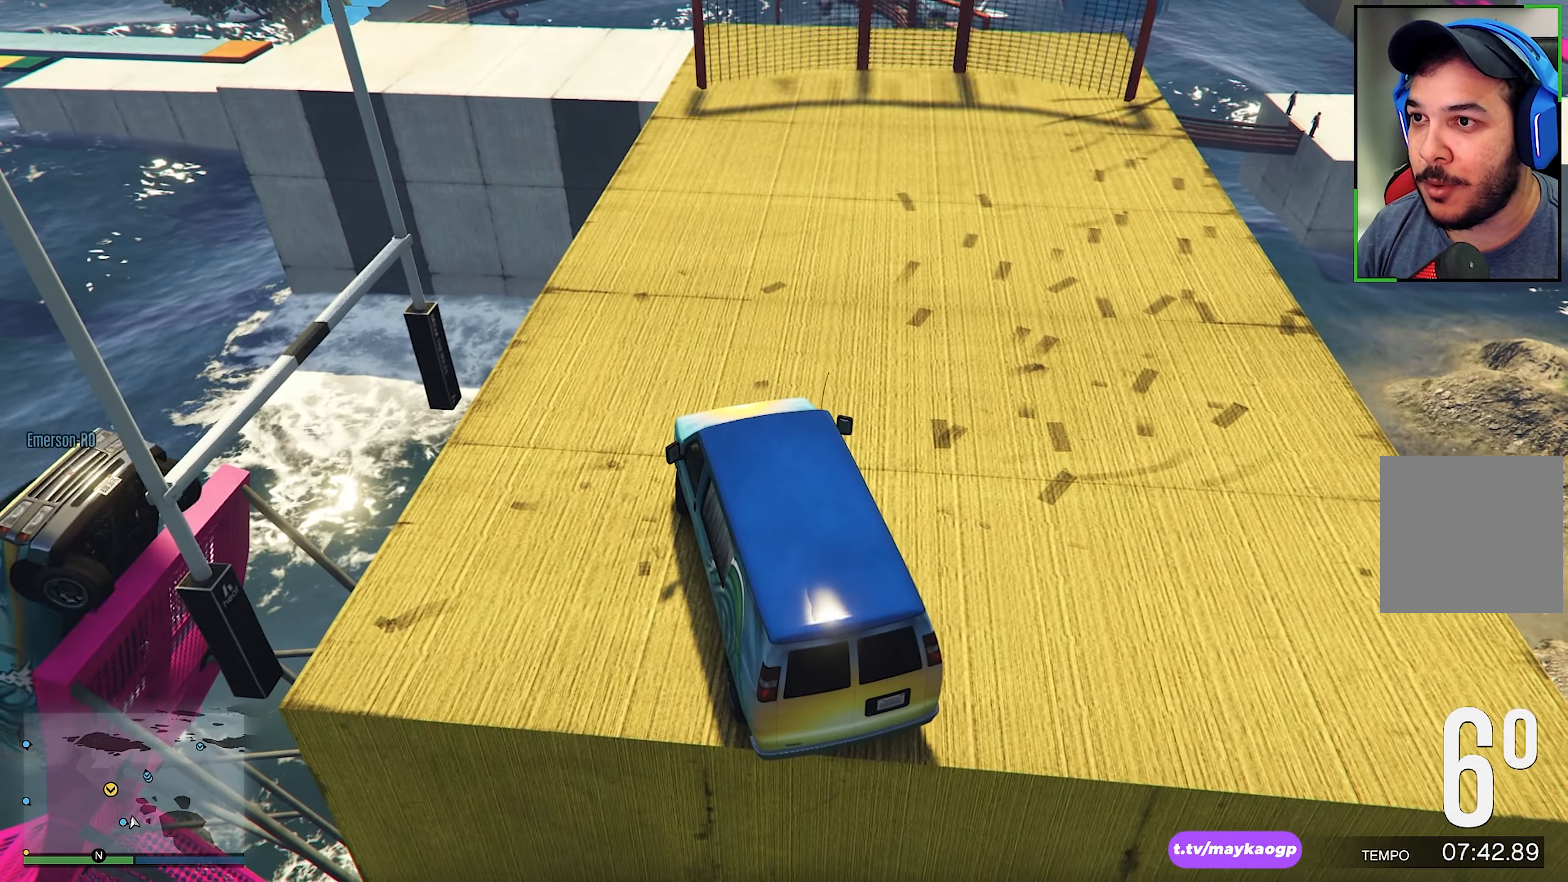
{"buttons": ["R2"], "left_stick": "down-right", "right_stick": "center", "events": [[250, "right_stick", "down"], [500, "right_stick", "center"]]}
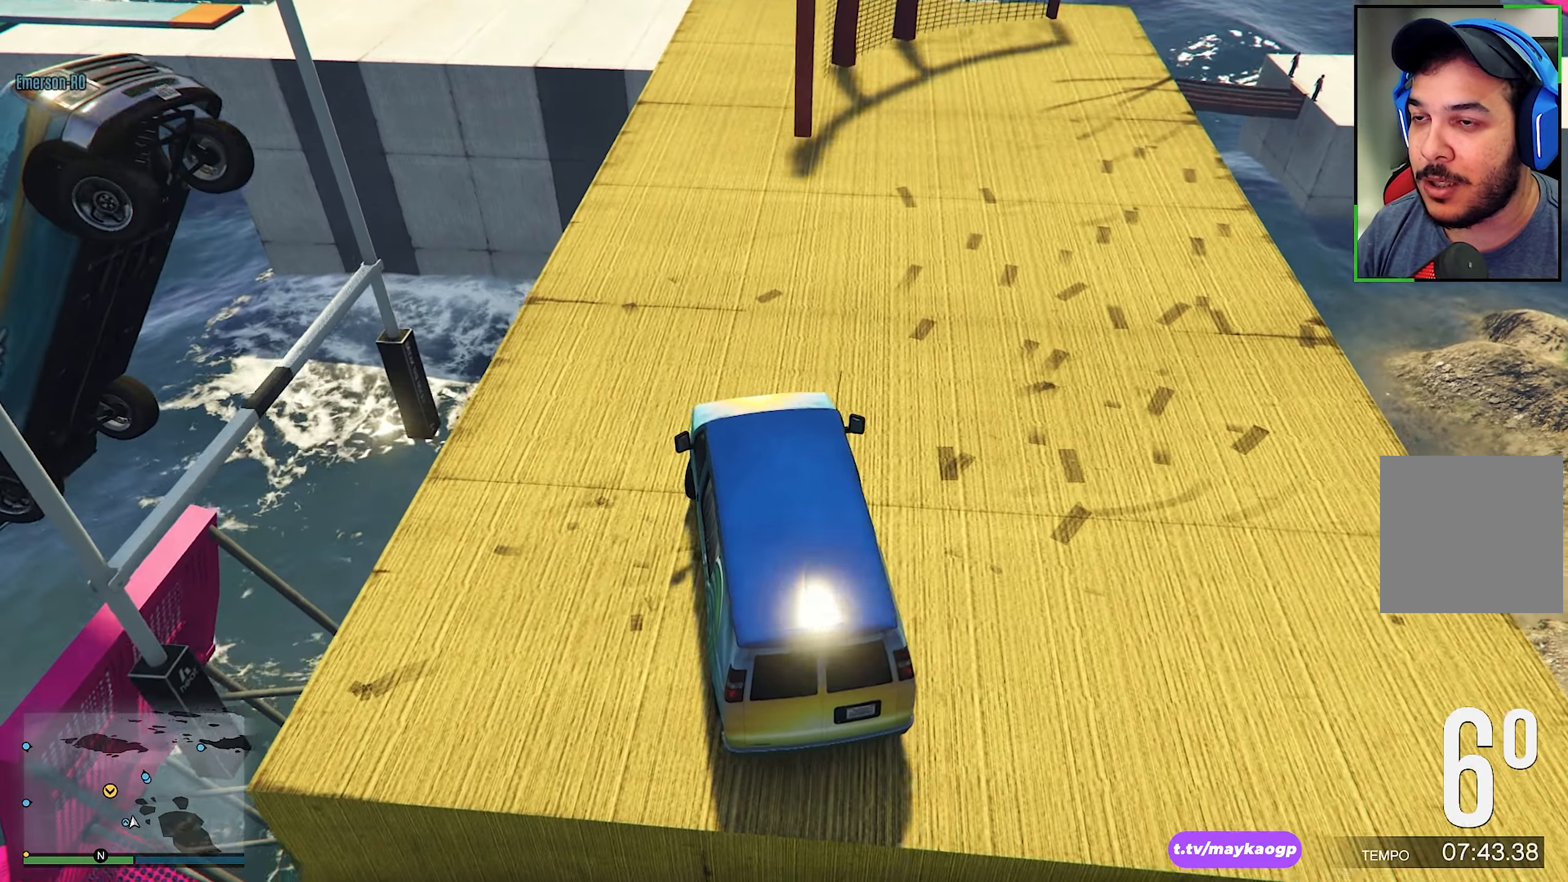
{"buttons": ["L2"], "left_stick": "center", "right_stick": "center", "events": [[200, "right_stick", "down"], [366, "right_stick", "center"], [450, "L2", "down"], [450, "left_stick", "center"], [466, "R2", "up"]]}
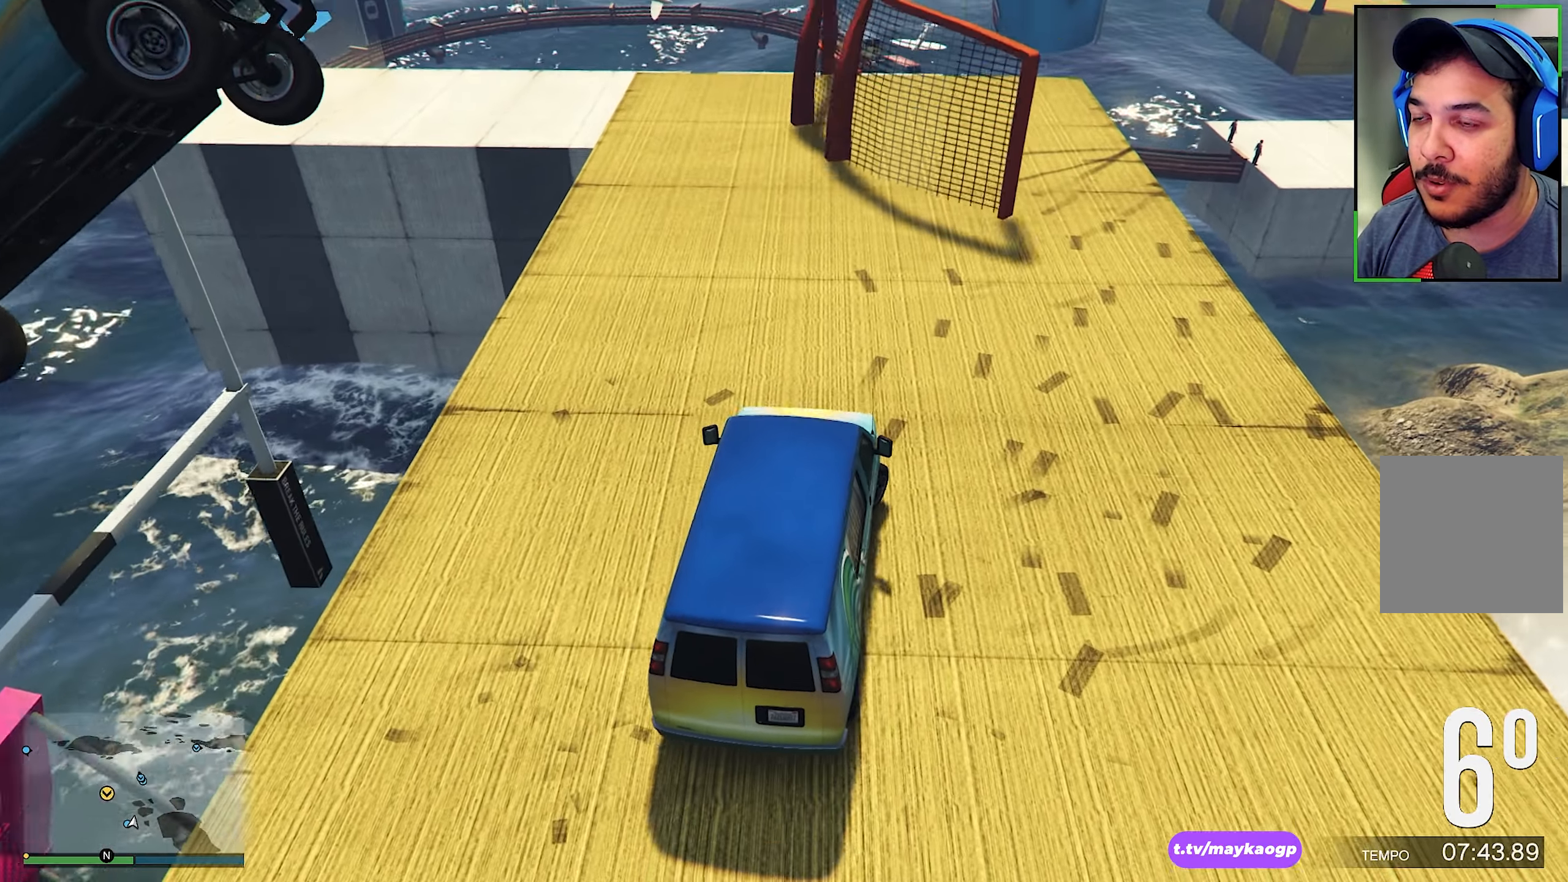
{"buttons": ["L2"], "left_stick": "center", "right_stick": "center", "events": []}
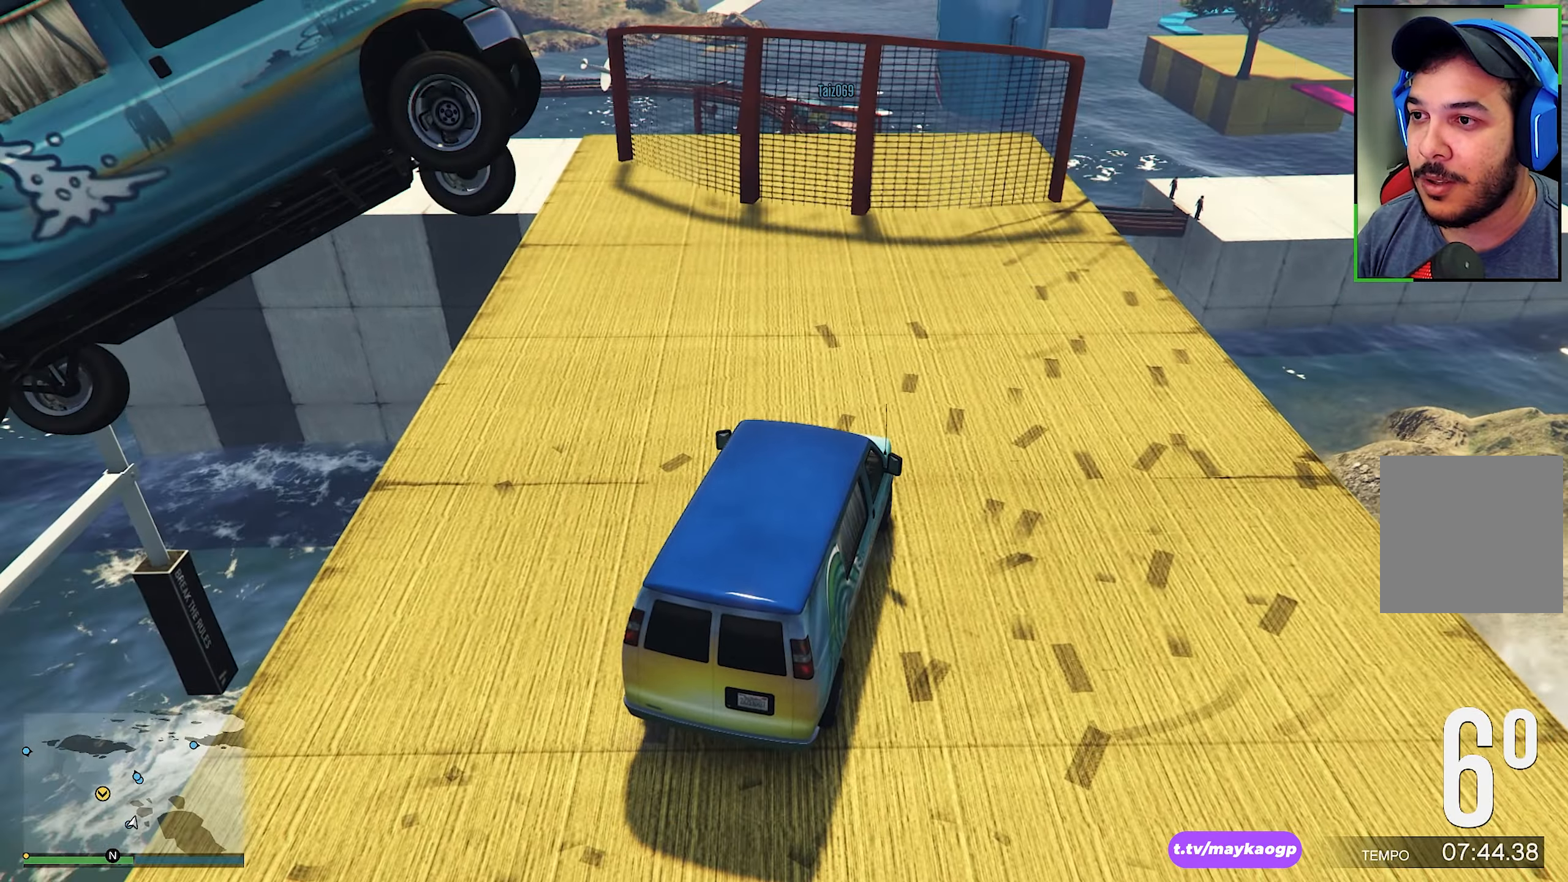
{"buttons": ["L2"], "left_stick": "center", "right_stick": "center", "events": []}
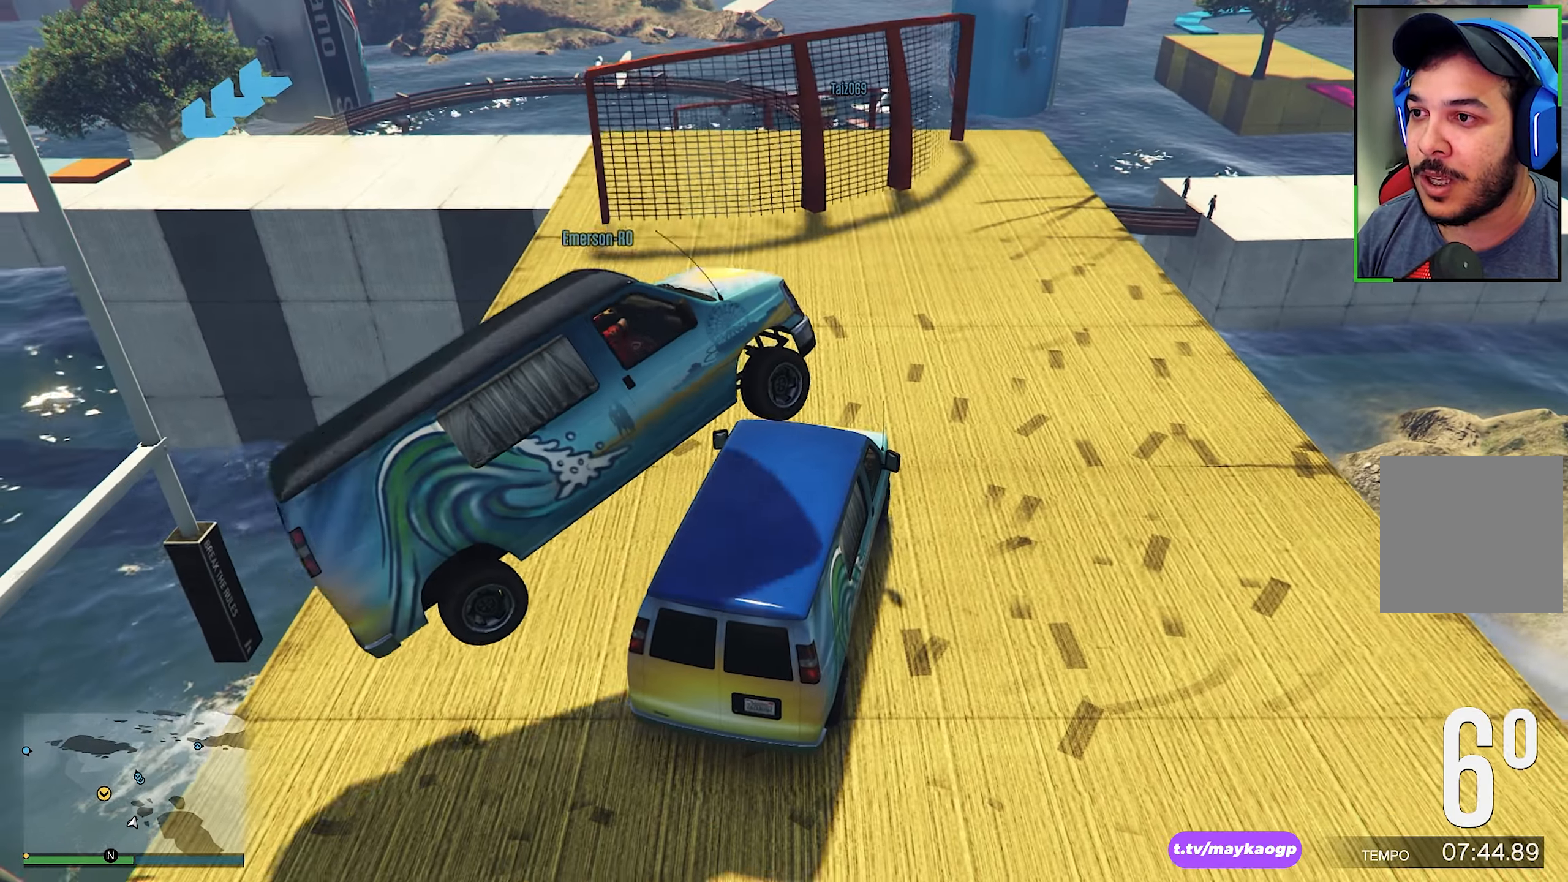
{"buttons": [], "left_stick": "center", "right_stick": "center", "events": [[283, "L2", "up"]]}
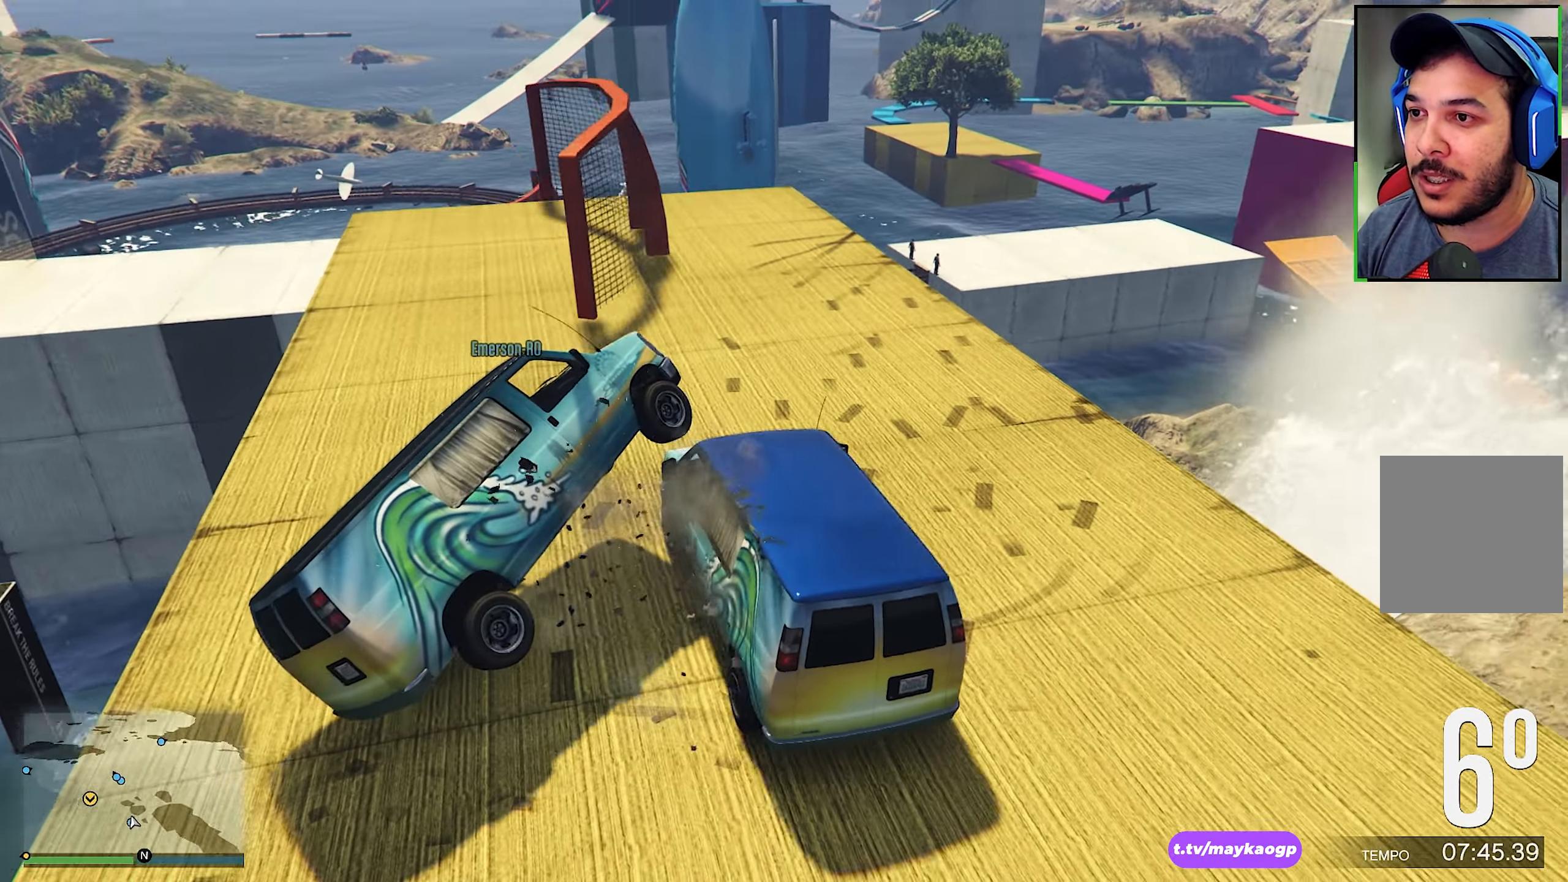
{"buttons": ["L2"], "left_stick": "center", "right_stick": "down-left", "events": [[300, "L2", "down"], [433, "right_stick", "down-left"]]}